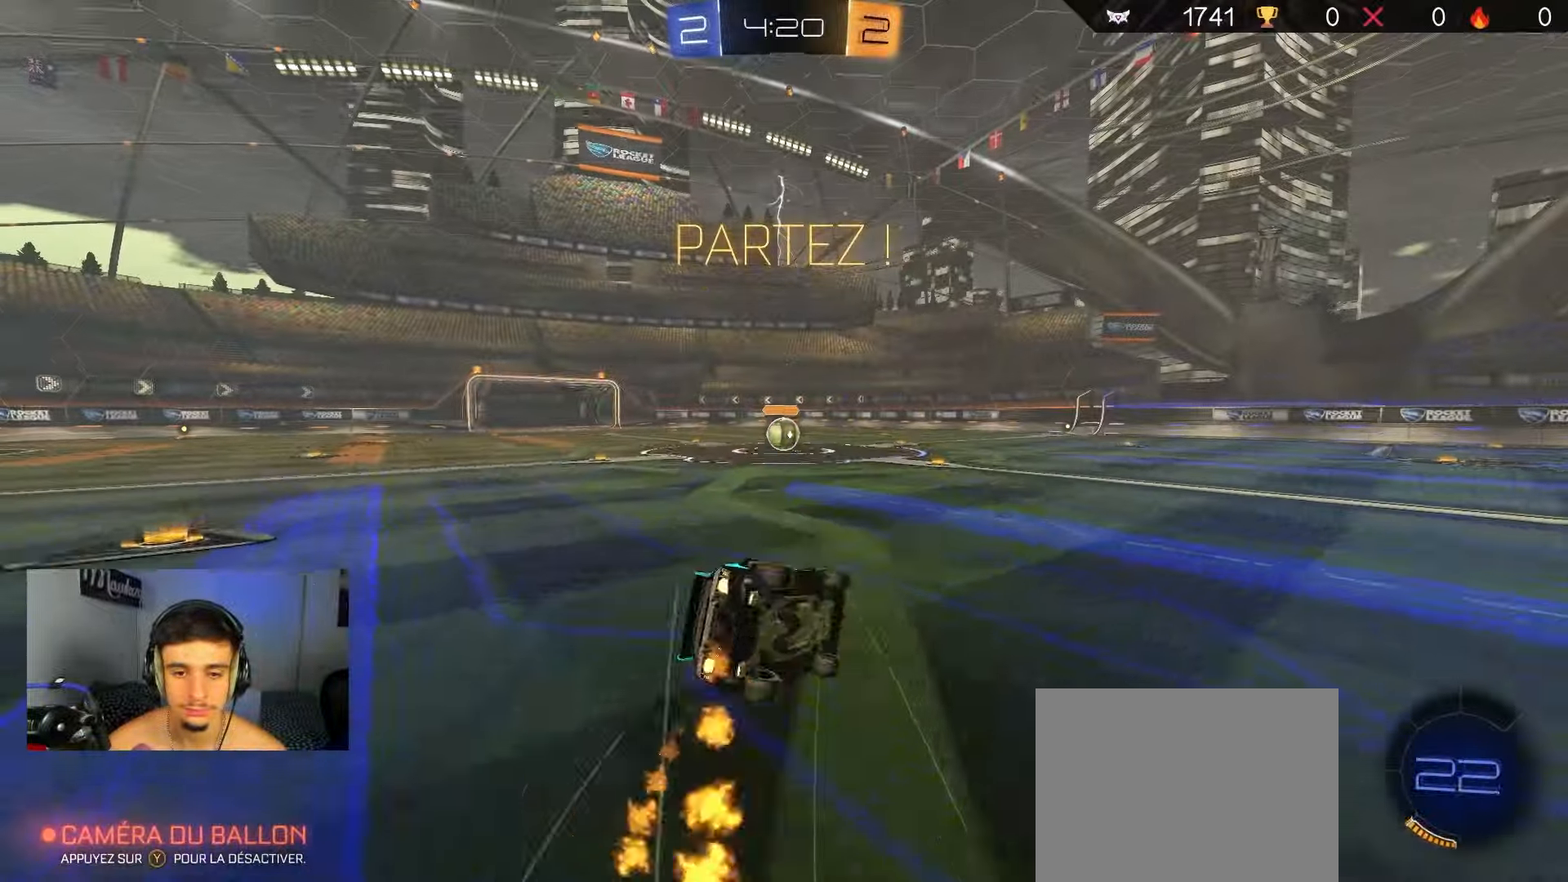
Gameplay with a controller (Xbox layout); each line is a JSON object with the inputs held at the frame after it. "events" lists button and stick changes between this image and that frame as [ms after this image, input, new state], when the widget could be followed in between.
{"buttons": ["B", "R1"], "left_stick": "down-left", "right_stick": "center", "events": [[33, "A", "up"], [67, "left_stick", "down"], [150, "L2", "up"], [267, "left_stick", "down-left"]]}
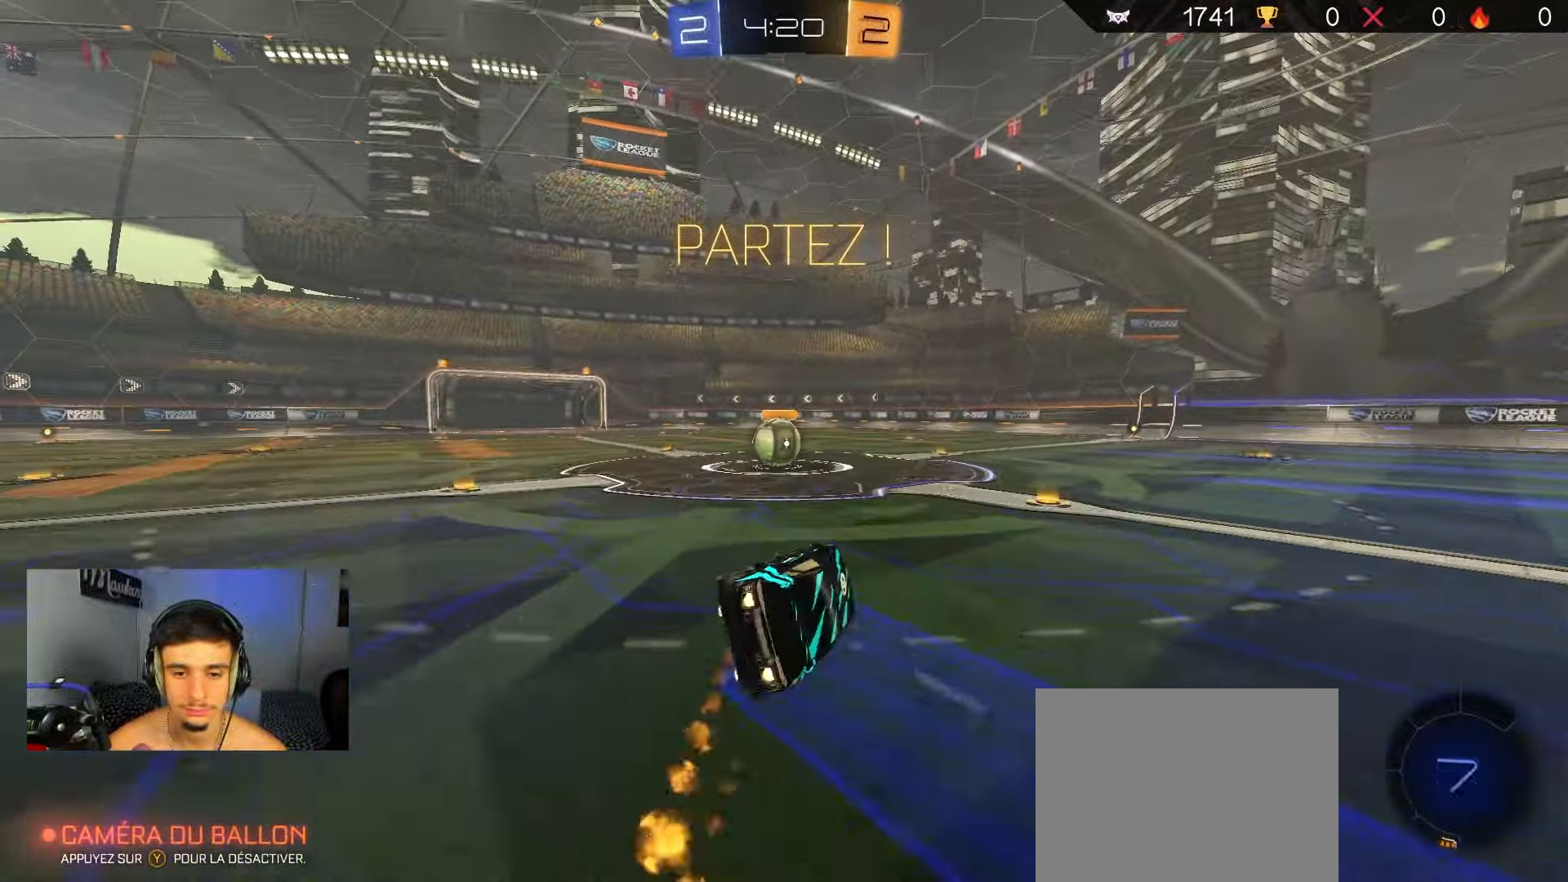
{"buttons": ["A", "R2"], "left_stick": "center", "right_stick": "center", "events": [[133, "B", "up"], [133, "R2", "down"], [150, "R1", "up"], [350, "left_stick", "left"], [450, "left_stick", "center"], [467, "A", "down"]]}
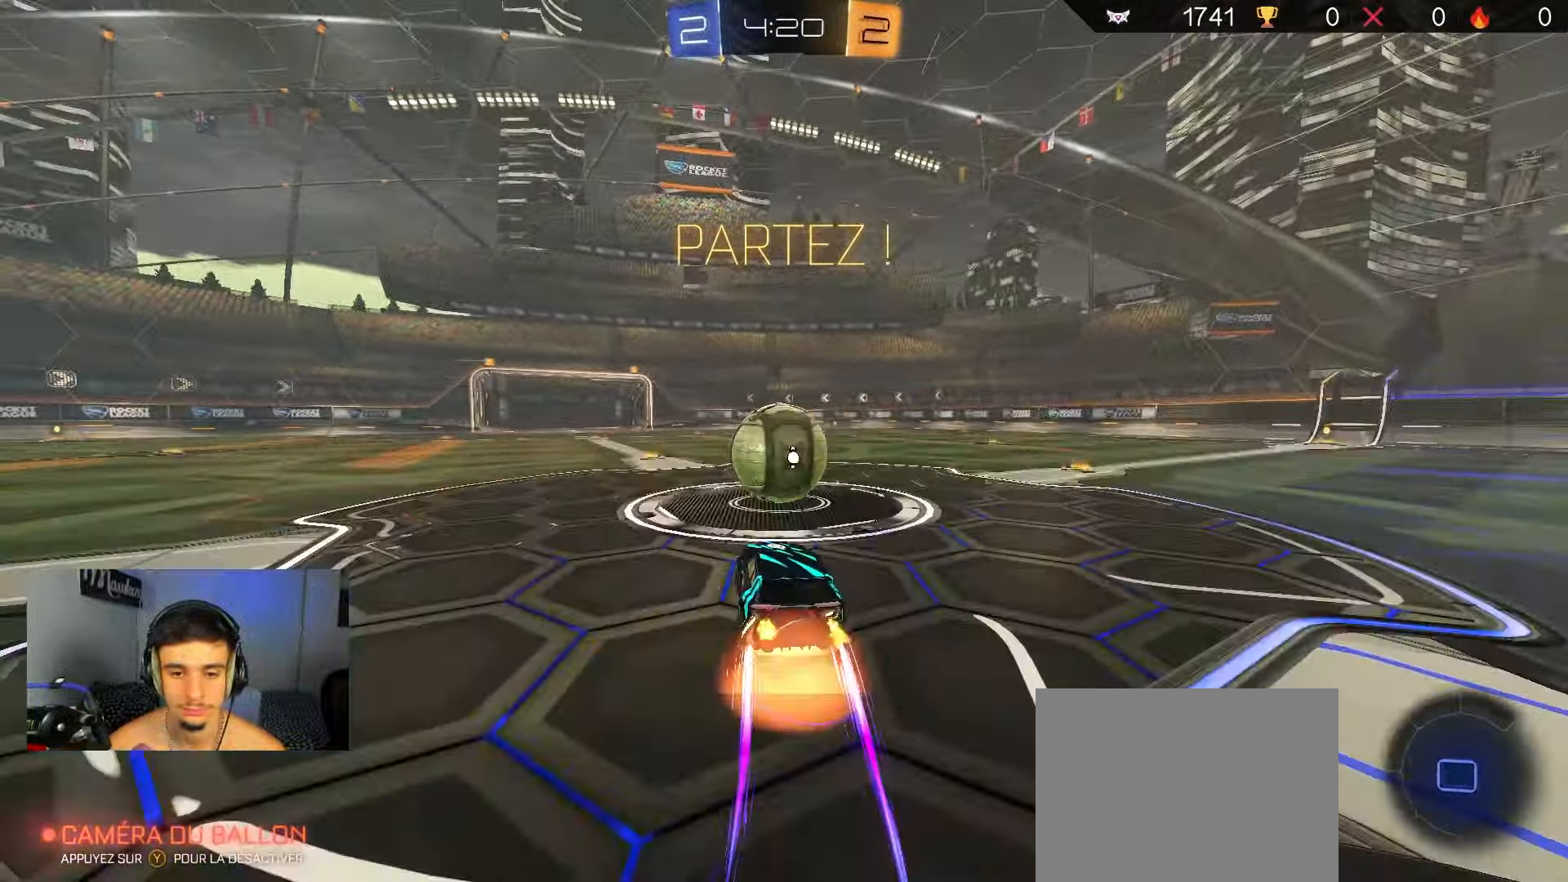
{"buttons": ["A", "X", "L1", "R2"], "left_stick": "down", "right_stick": "center", "events": [[33, "left_stick", "right"], [50, "A", "up"], [167, "A", "down"], [200, "X", "down"], [300, "left_stick", "down"], [483, "L1", "down"]]}
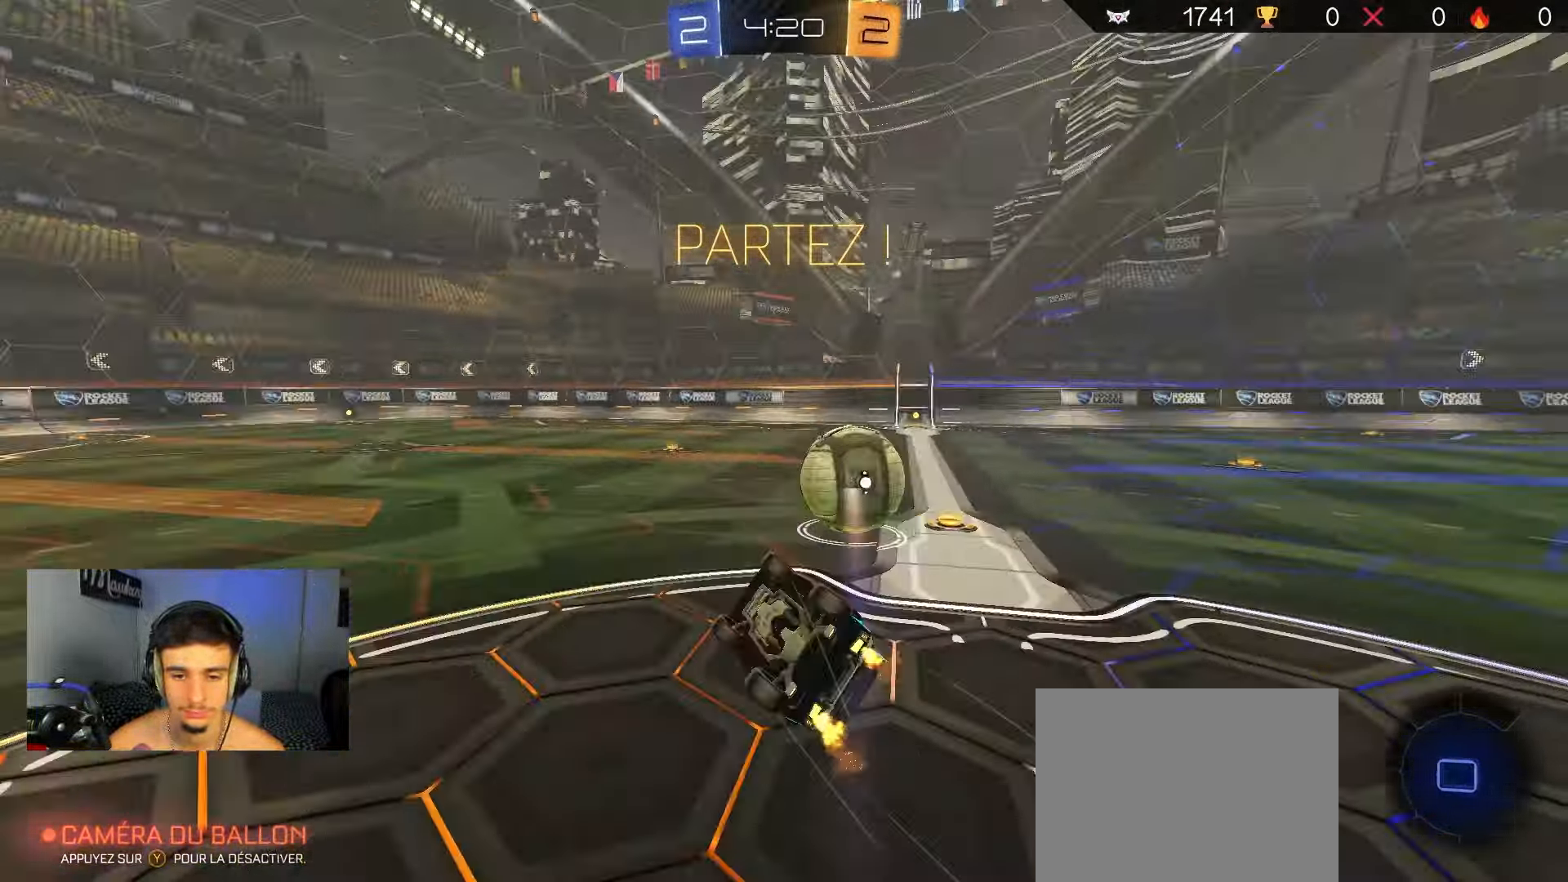
{"buttons": ["R2"], "left_stick": "center", "right_stick": "center", "events": [[33, "left_stick", "down-left"], [50, "L3", "down"], [83, "A", "up"], [100, "X", "up"], [117, "L3", "up"], [317, "left_stick", "down"], [450, "L1", "up"], [483, "left_stick", "center"]]}
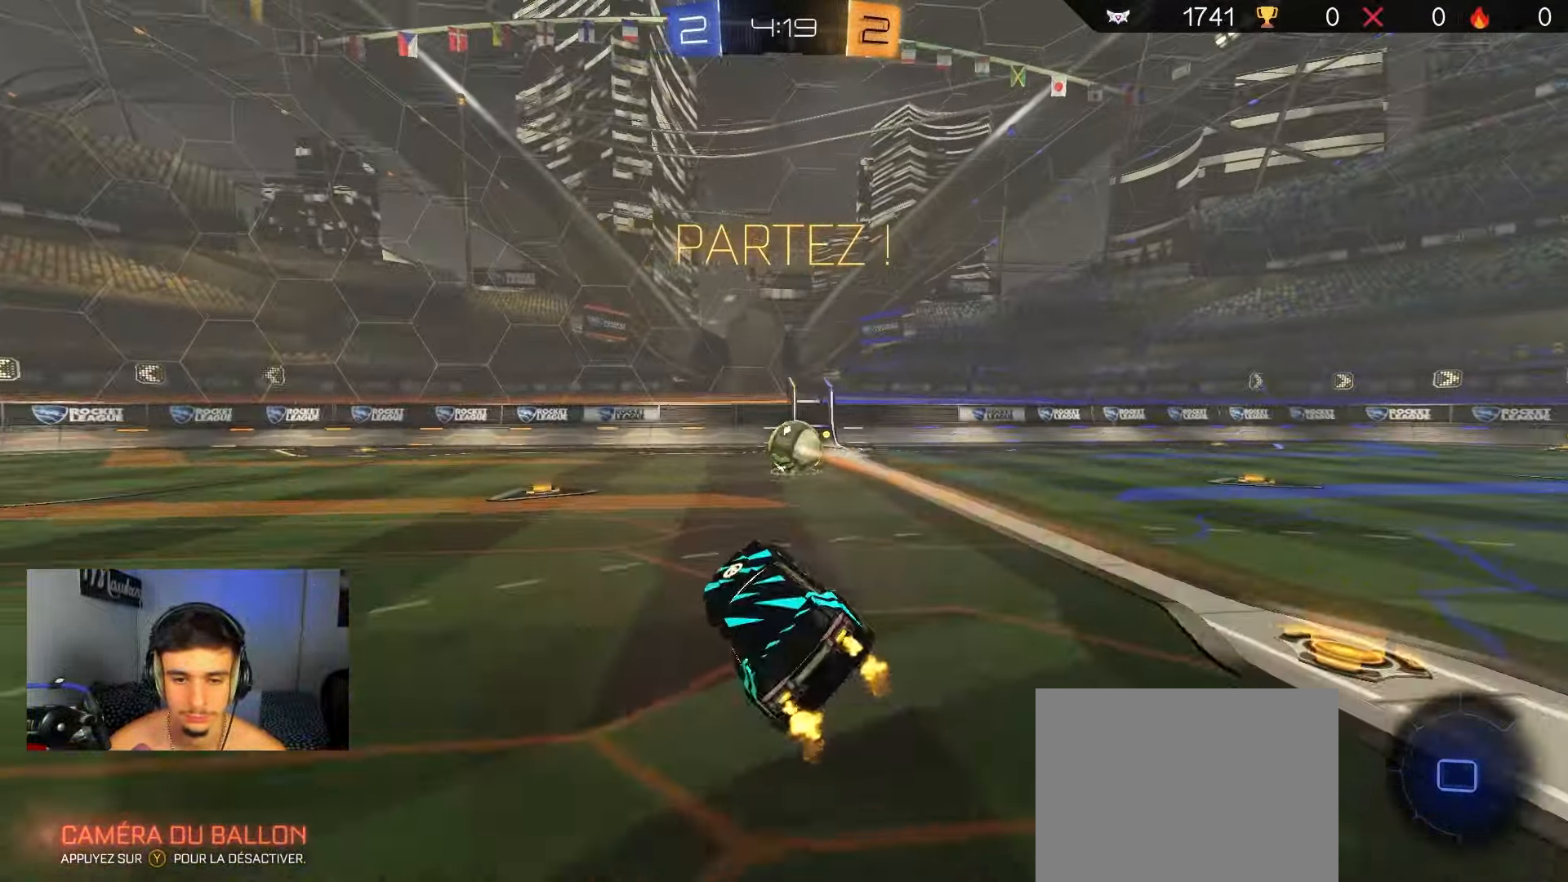
{"buttons": ["R2"], "left_stick": "right", "right_stick": "center", "events": [[217, "left_stick", "right"]]}
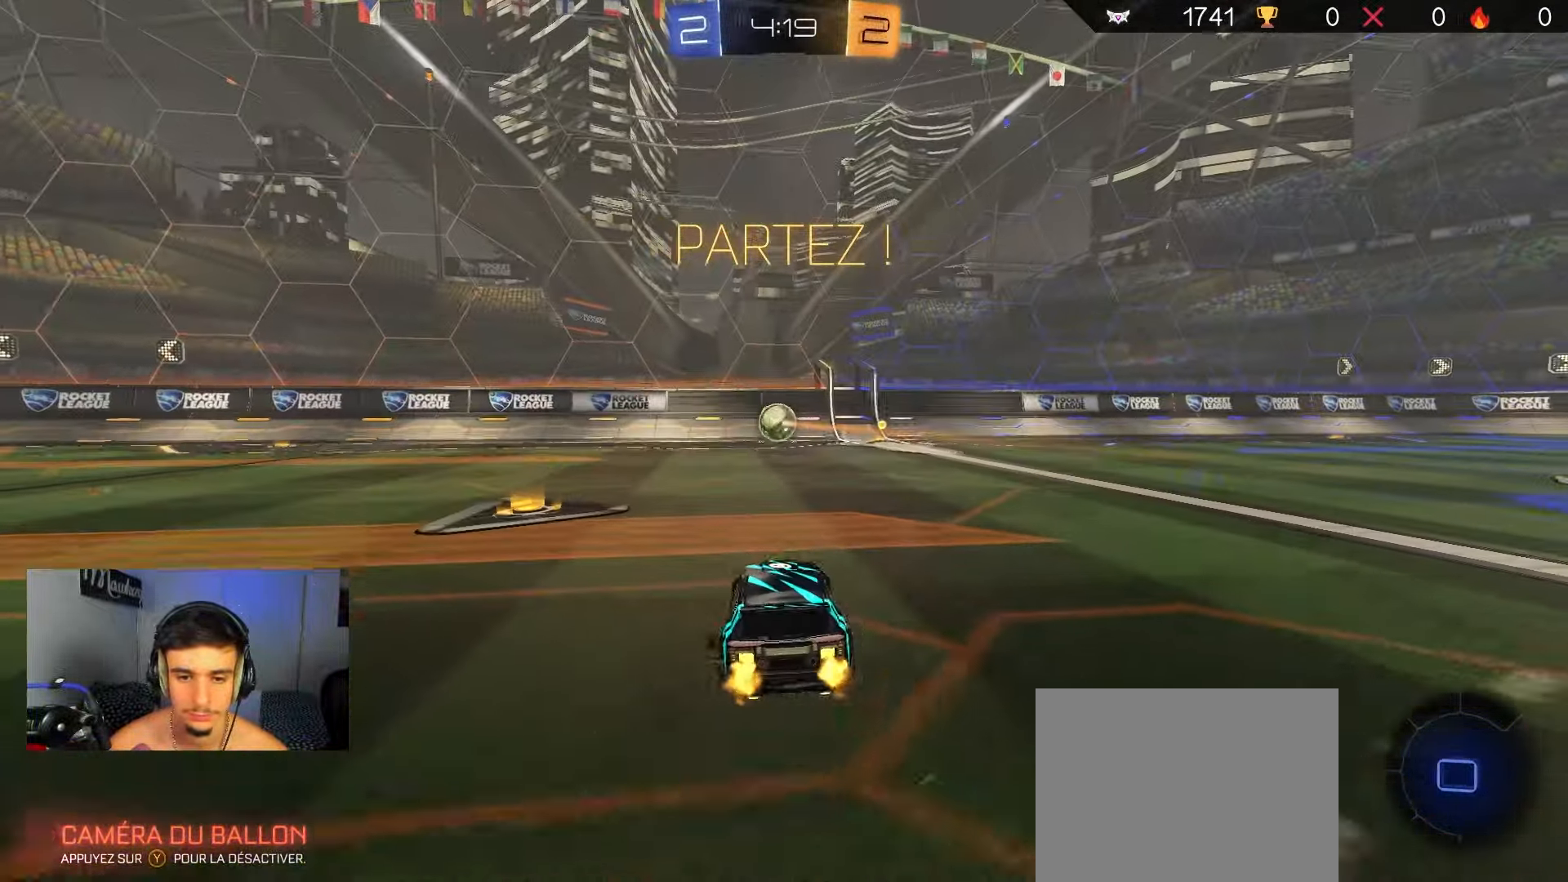
{"buttons": ["A"], "left_stick": "down", "right_stick": "center", "events": [[33, "B", "down"], [150, "A", "down"], [233, "A", "up"], [233, "left_stick", "up-left"], [300, "A", "down"], [350, "left_stick", "down"], [433, "B", "up"], [433, "R2", "up"]]}
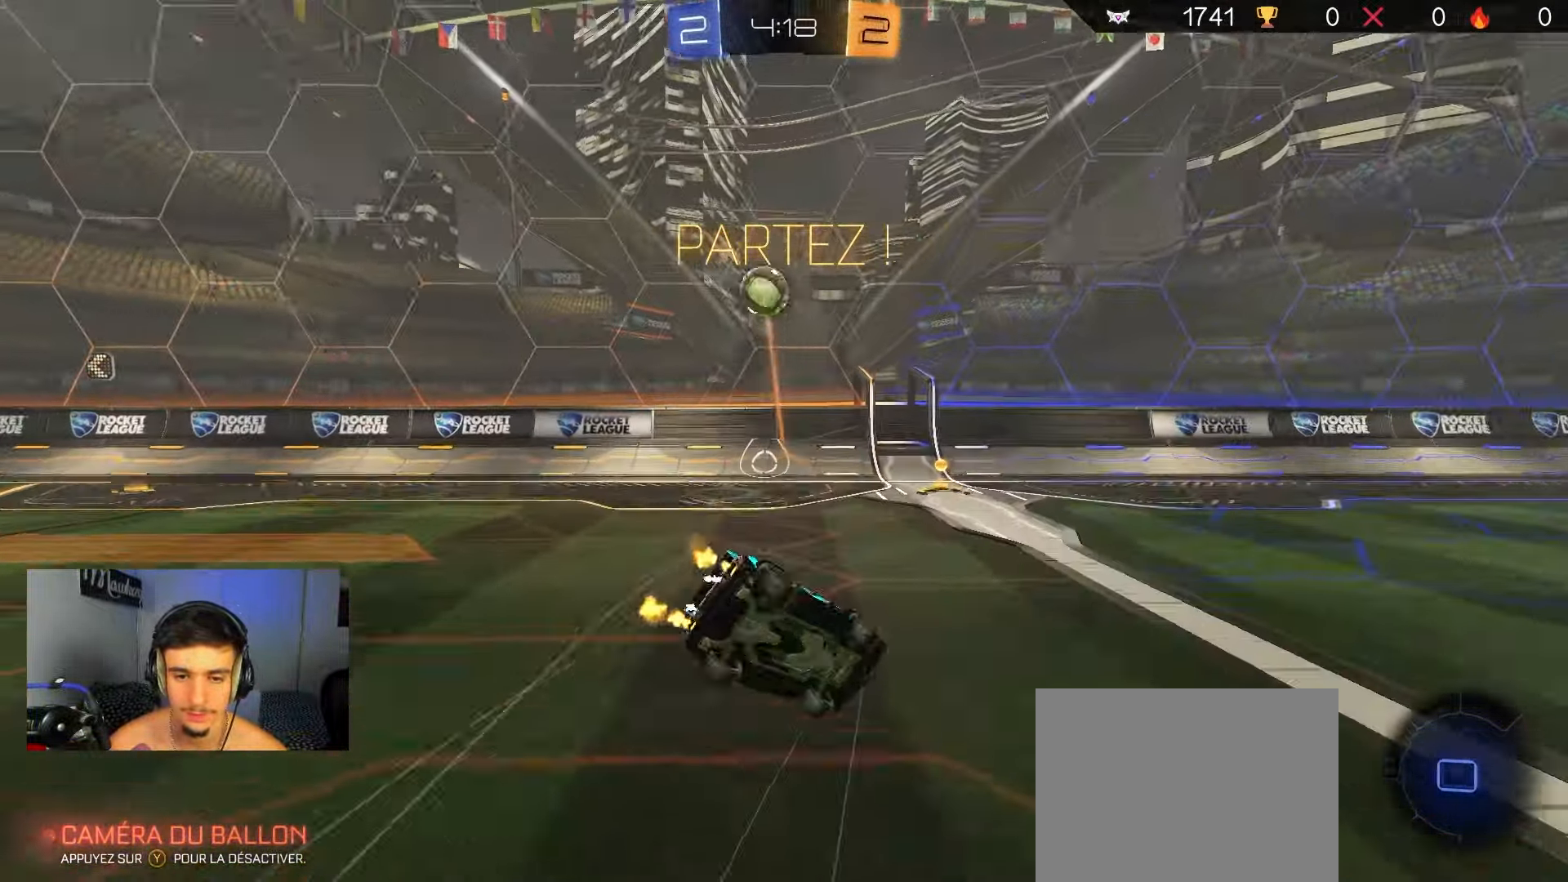
{"buttons": ["R1"], "left_stick": "up-right", "right_stick": "center", "events": [[17, "R1", "down"], [167, "left_stick", "down-right"], [367, "A", "up"], [467, "left_stick", "up-right"]]}
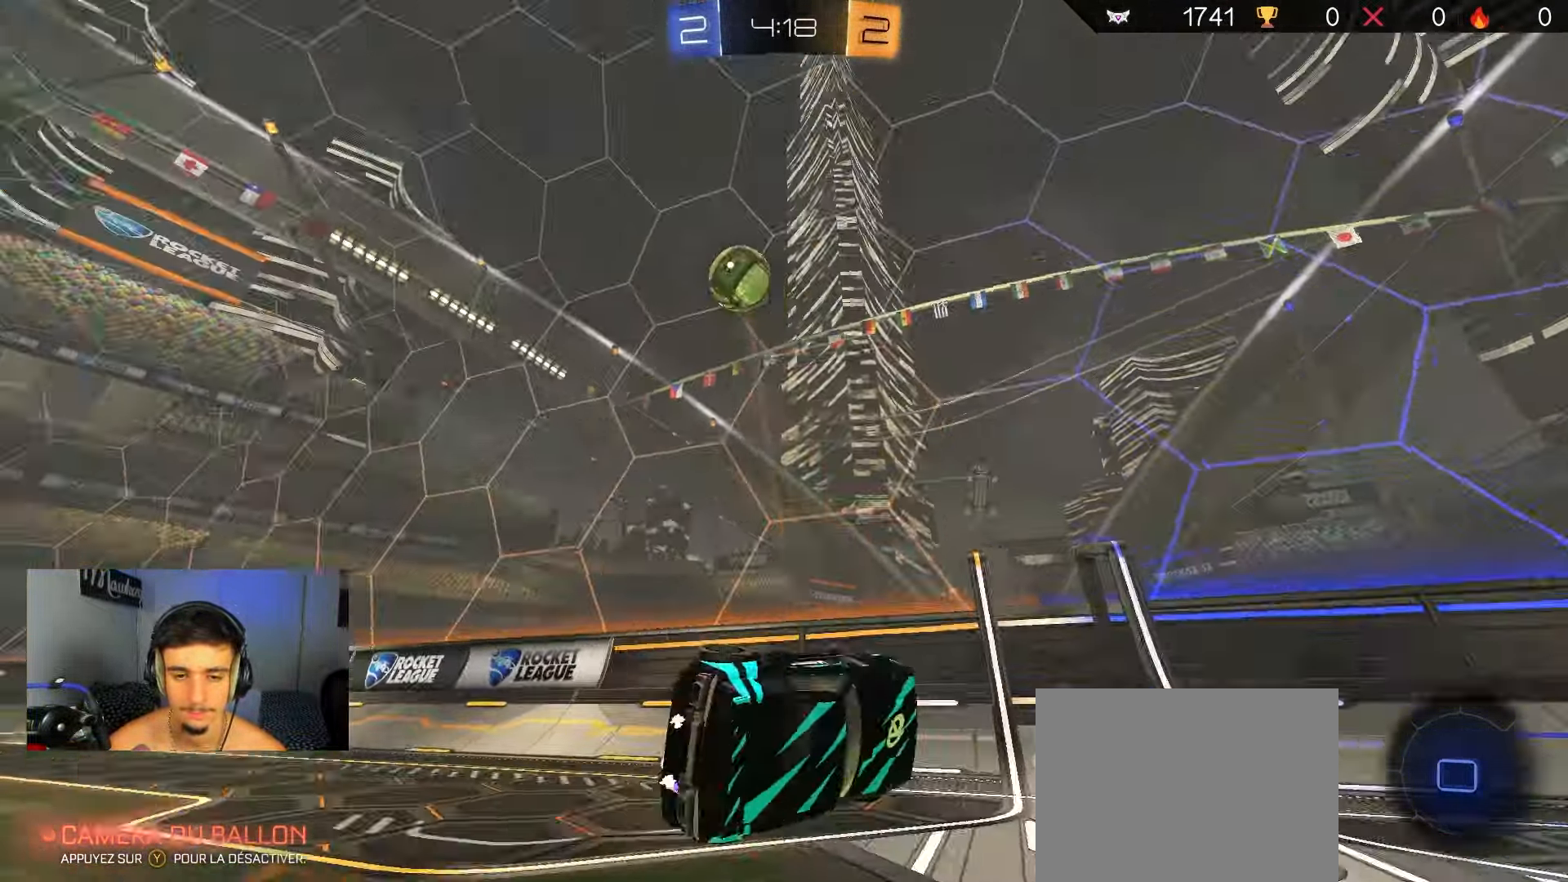
{"buttons": ["B", "R2"], "left_stick": "down-left", "right_stick": "center", "events": [[33, "R3", "down"], [33, "left_stick", "up-left"], [100, "left_stick", "down-left"], [133, "R3", "up"], [267, "R1", "up"], [267, "R2", "down"], [367, "B", "down"]]}
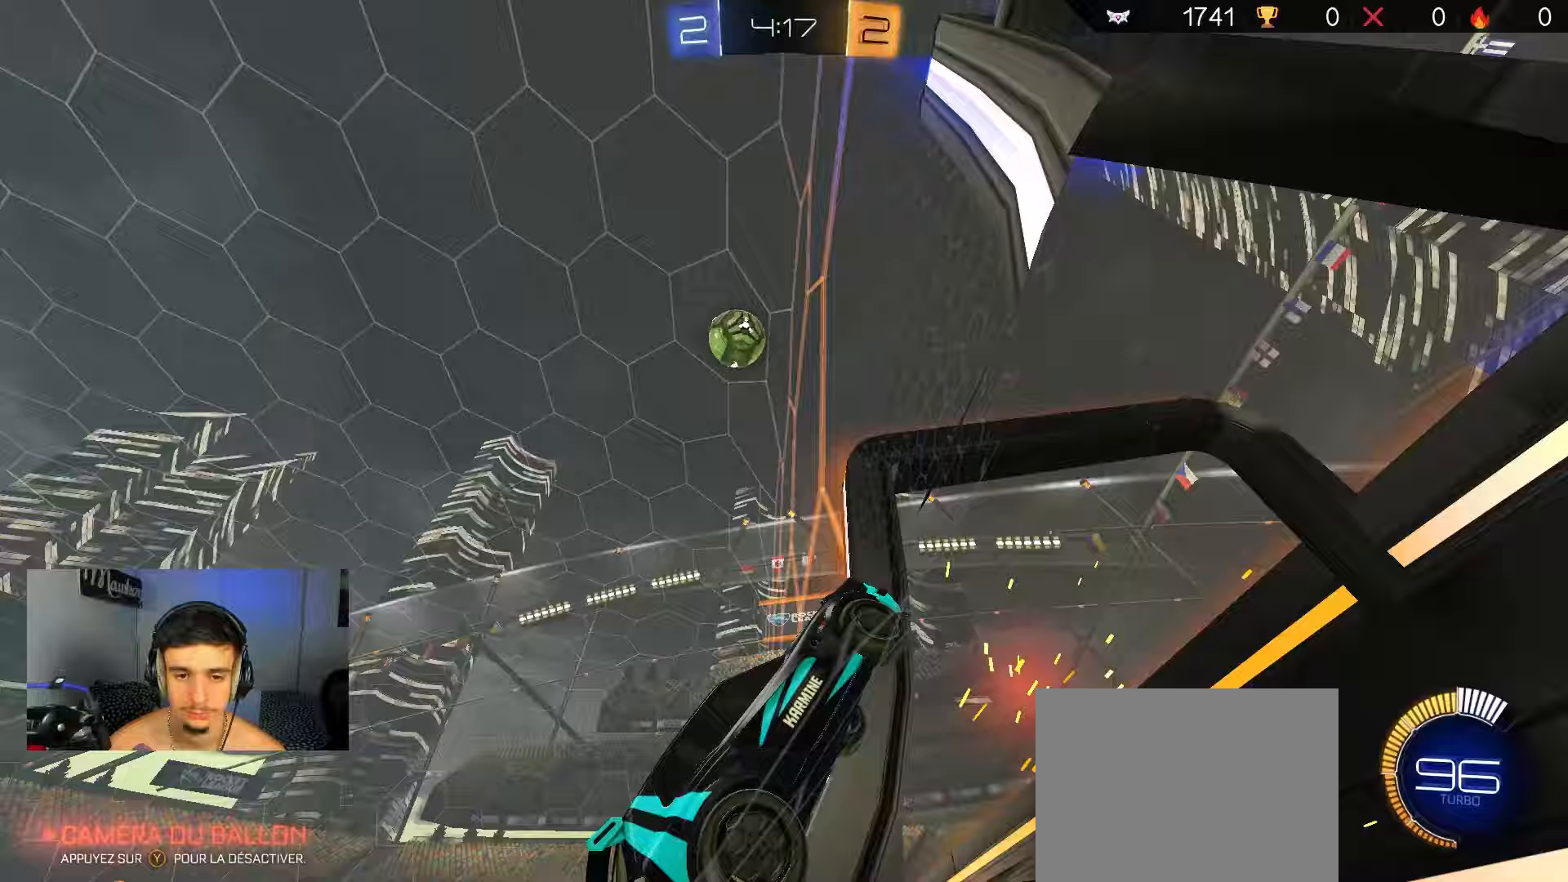
{"buttons": ["R2"], "left_stick": "center", "right_stick": "center", "events": [[183, "left_stick", "right"], [200, "B", "up"], [233, "left_stick", "center"]]}
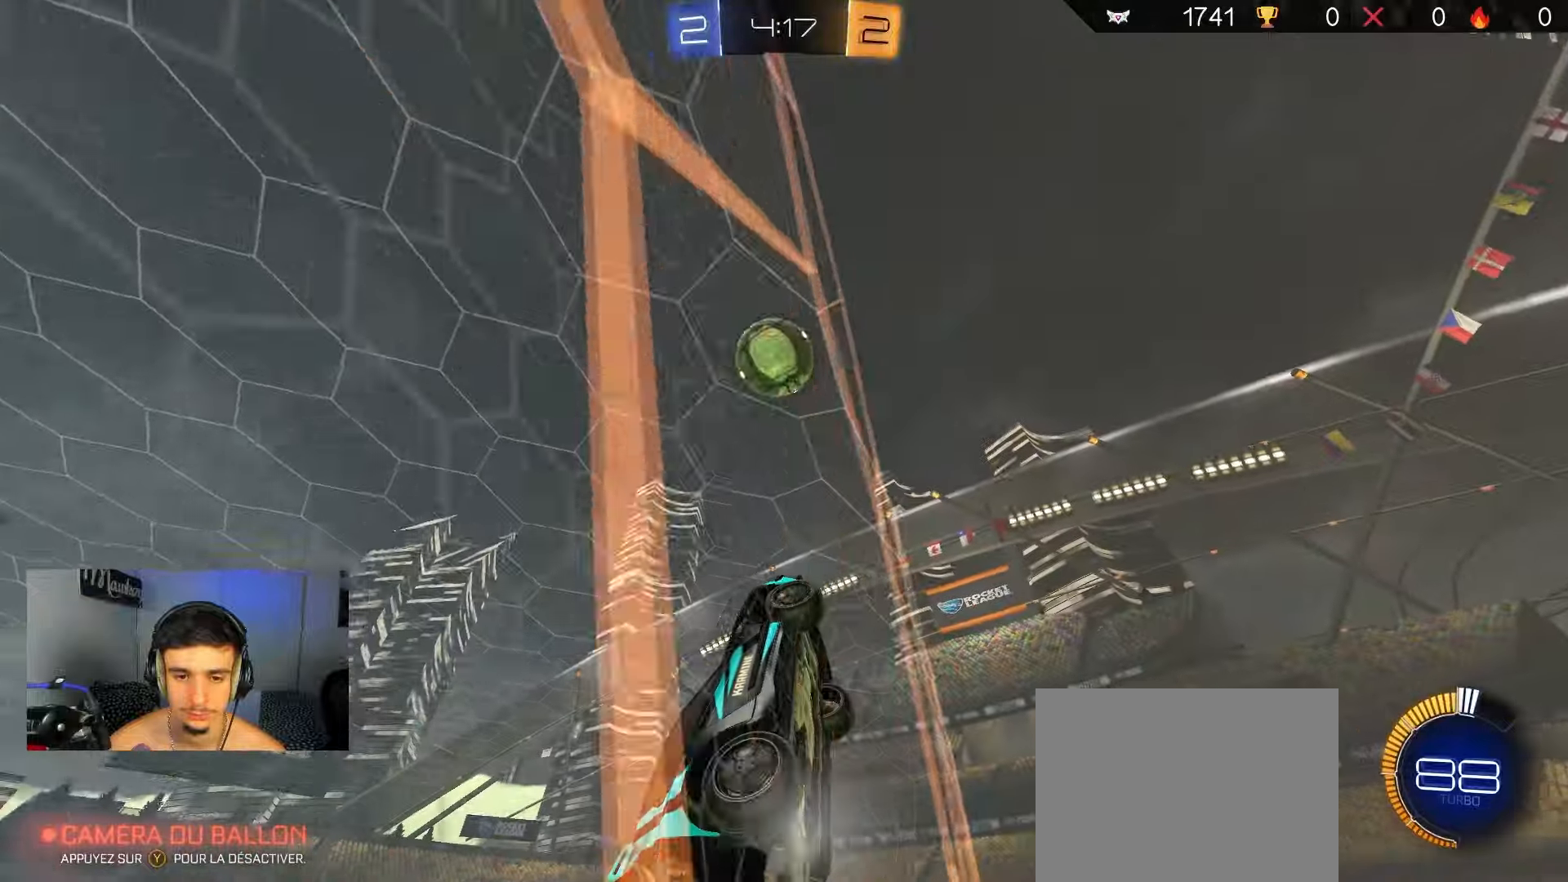
{"buttons": ["R2"], "left_stick": "center", "right_stick": "center", "events": [[183, "L2", "down"], [200, "R2", "up"], [283, "L2", "up"], [283, "R2", "down"], [300, "left_stick", "left"], [467, "left_stick", "center"]]}
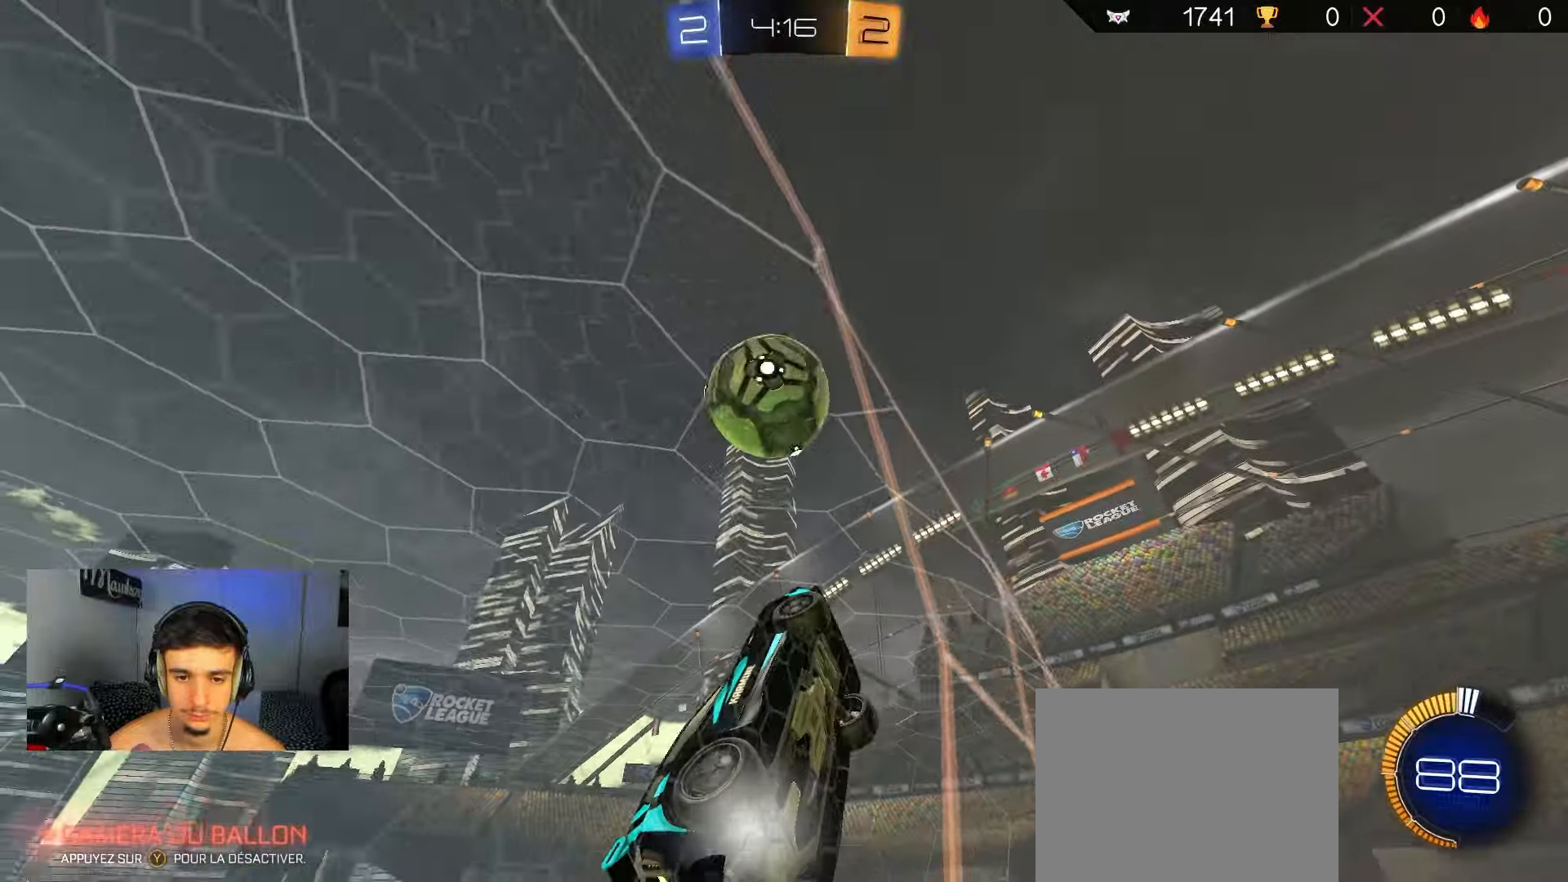
{"buttons": ["B", "R1"], "left_stick": "down-left", "right_stick": "center", "events": [[150, "A", "down"], [167, "left_stick", "down"], [183, "R2", "up"], [217, "R1", "down"], [217, "left_stick", "down-left"], [267, "B", "down"], [333, "A", "up"]]}
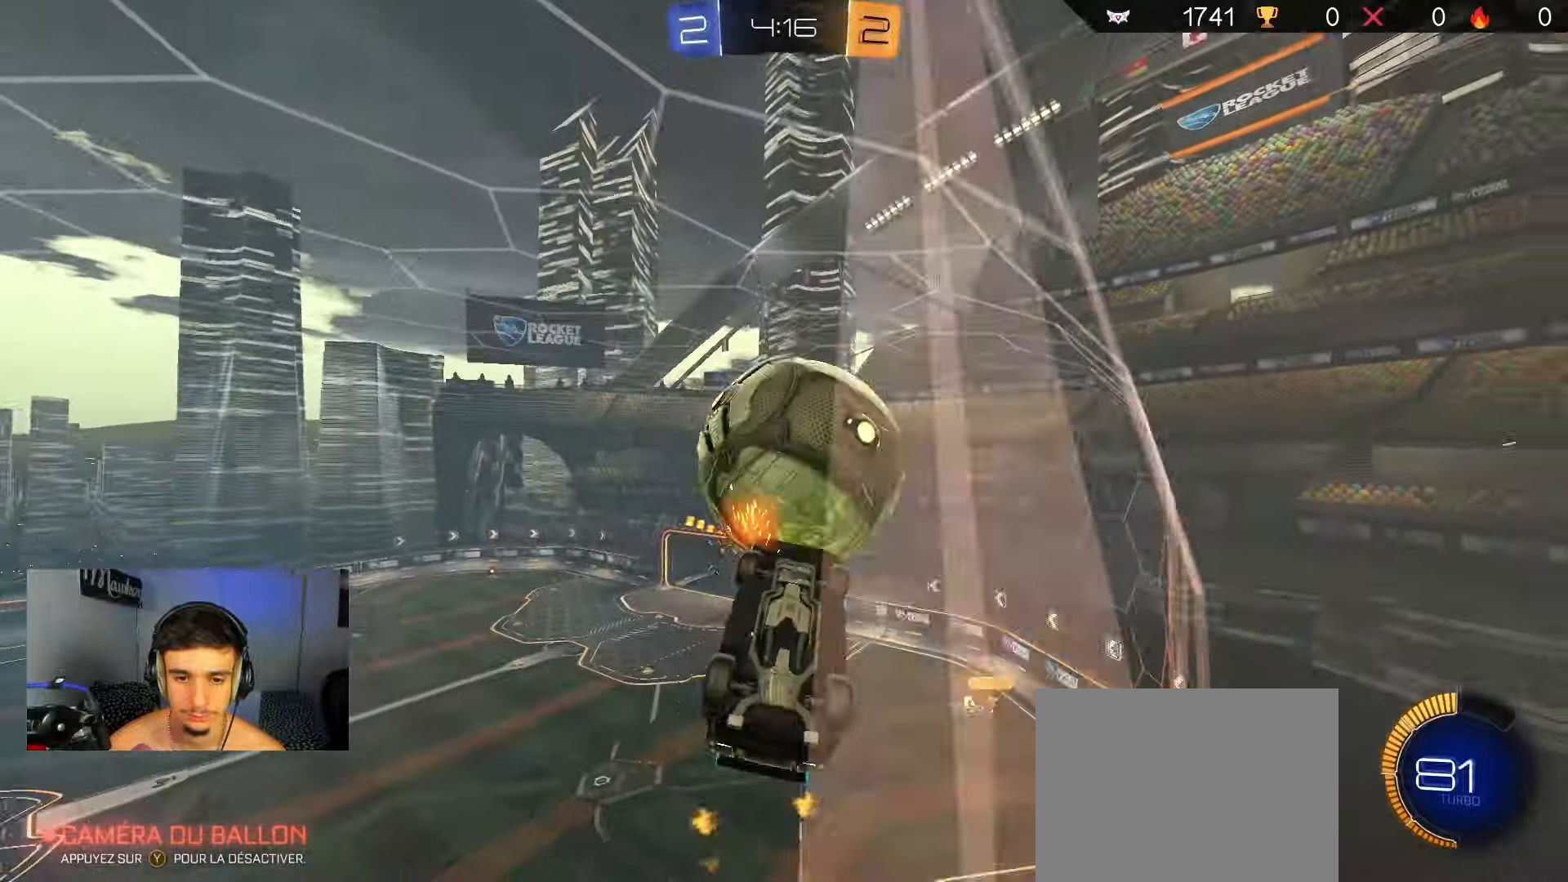
{"buttons": [], "left_stick": "center", "right_stick": "center", "events": [[17, "B", "up"], [33, "R1", "up"], [83, "left_stick", "up-left"], [133, "left_stick", "up"], [167, "A", "down"], [300, "left_stick", "down-right"], [367, "A", "up"], [383, "left_stick", "center"]]}
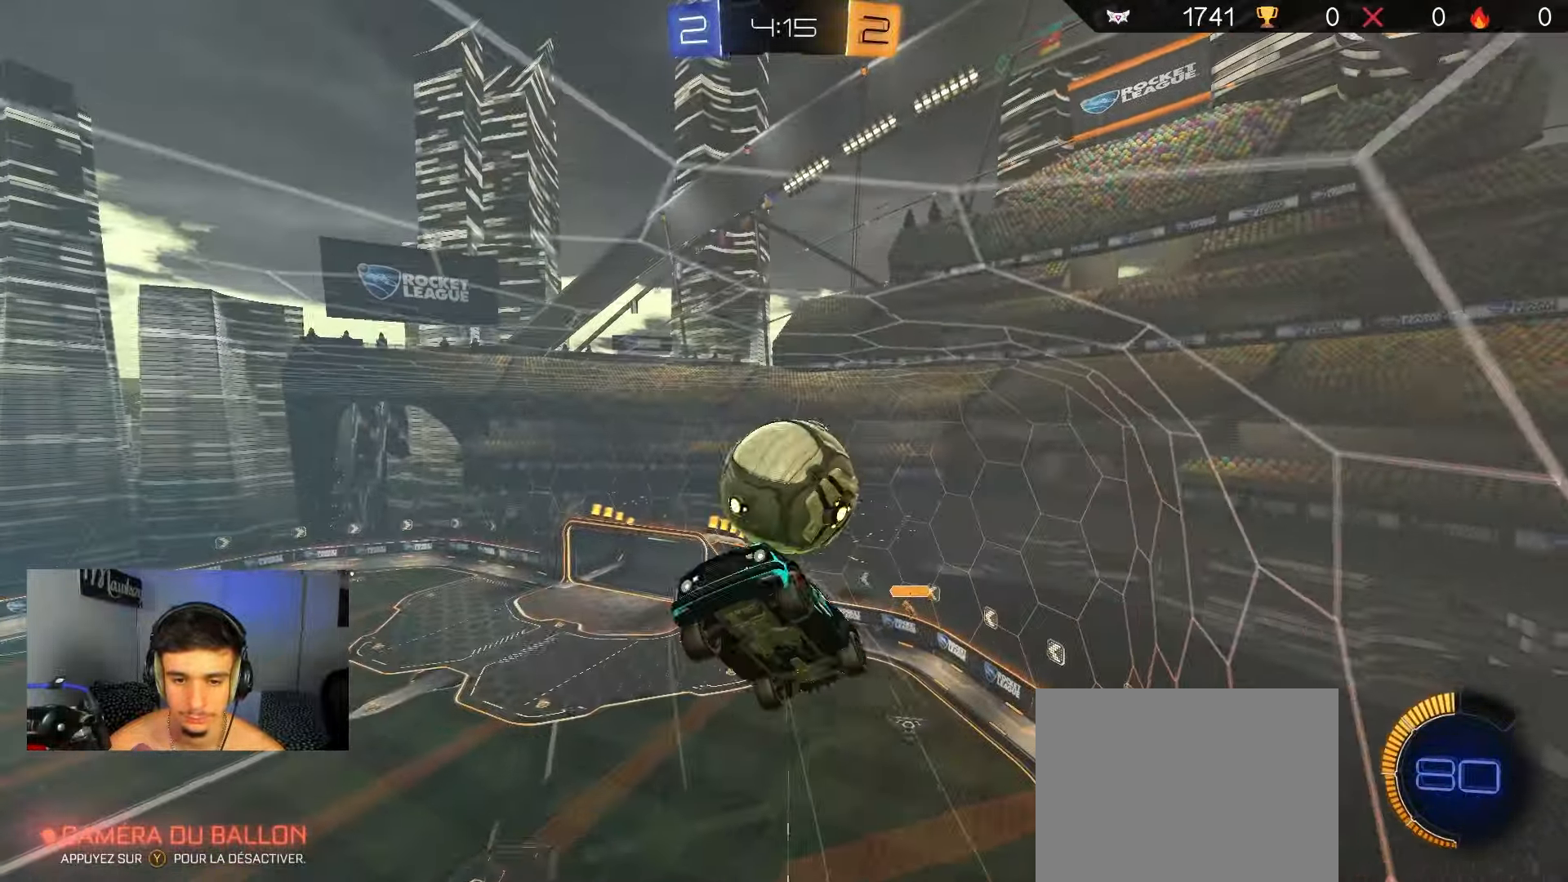
{"buttons": [], "left_stick": "up-left", "right_stick": "center", "events": [[67, "left_stick", "down"], [150, "left_stick", "up-right"], [483, "left_stick", "up-left"]]}
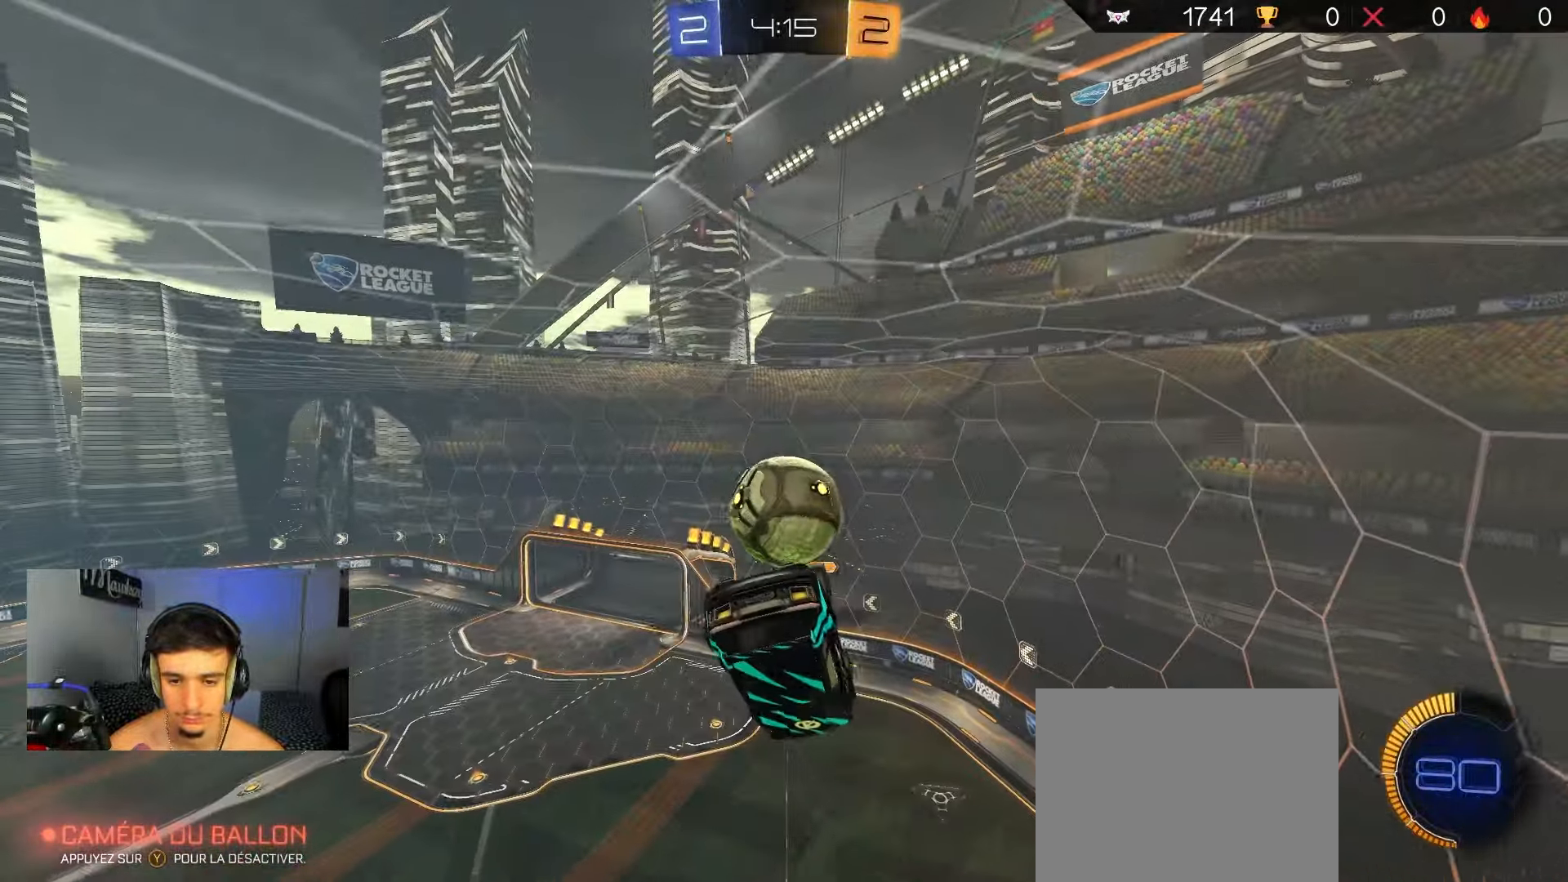
{"buttons": ["B"], "left_stick": "up", "right_stick": "center", "events": [[33, "B", "down"], [117, "left_stick", "down-left"], [467, "left_stick", "up"]]}
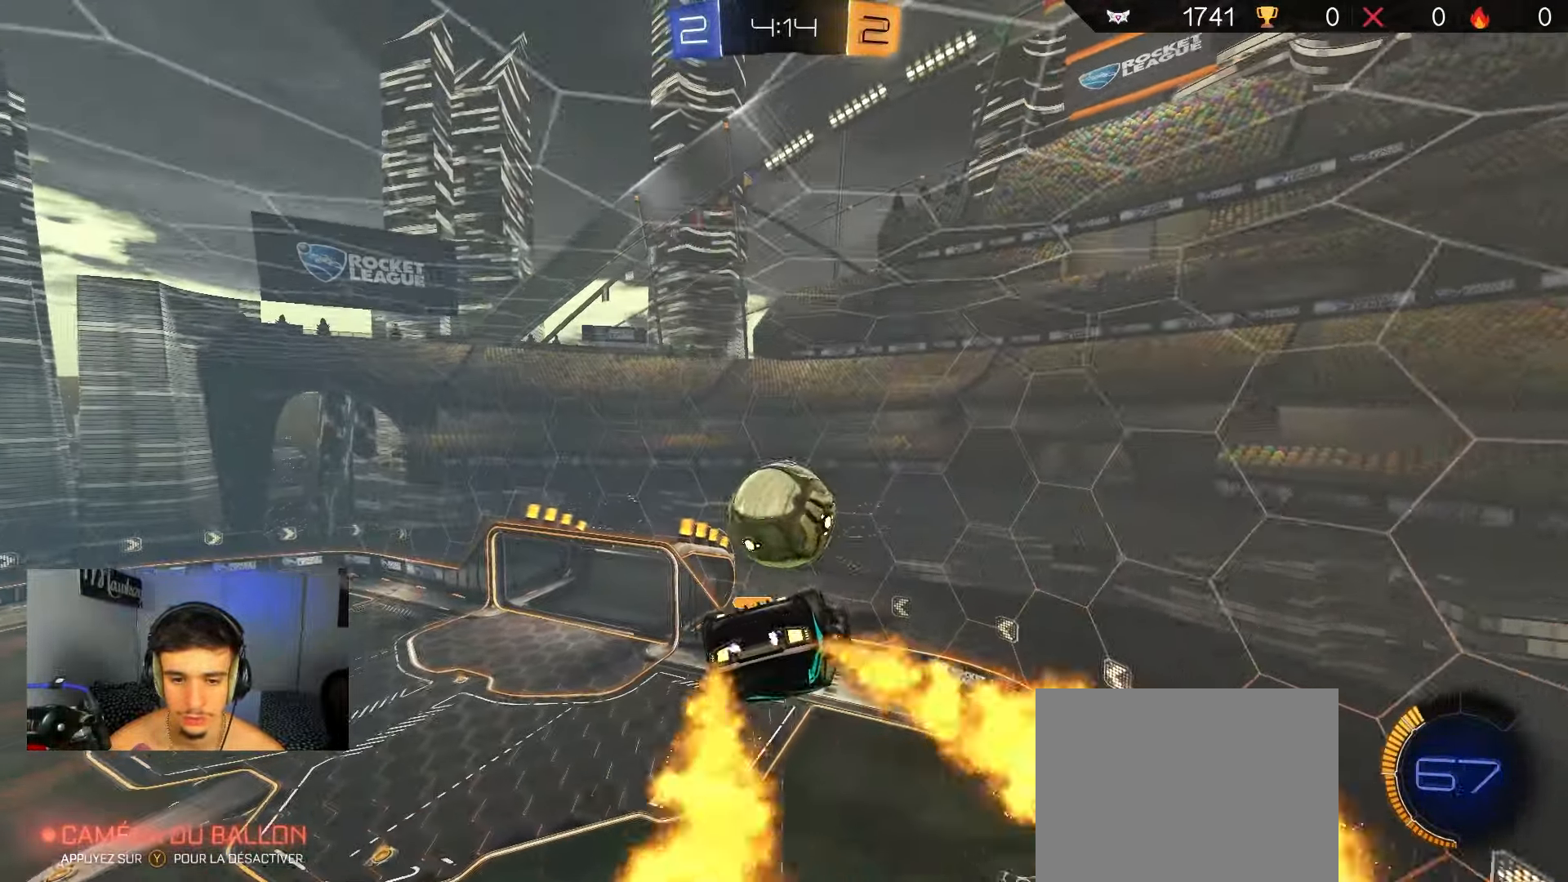
{"buttons": [], "left_stick": "up-left", "right_stick": "center", "events": [[17, "B", "up"], [33, "Y", "down"], [83, "Y", "up"], [233, "left_stick", "center"], [367, "left_stick", "left"], [417, "left_stick", "up-left"]]}
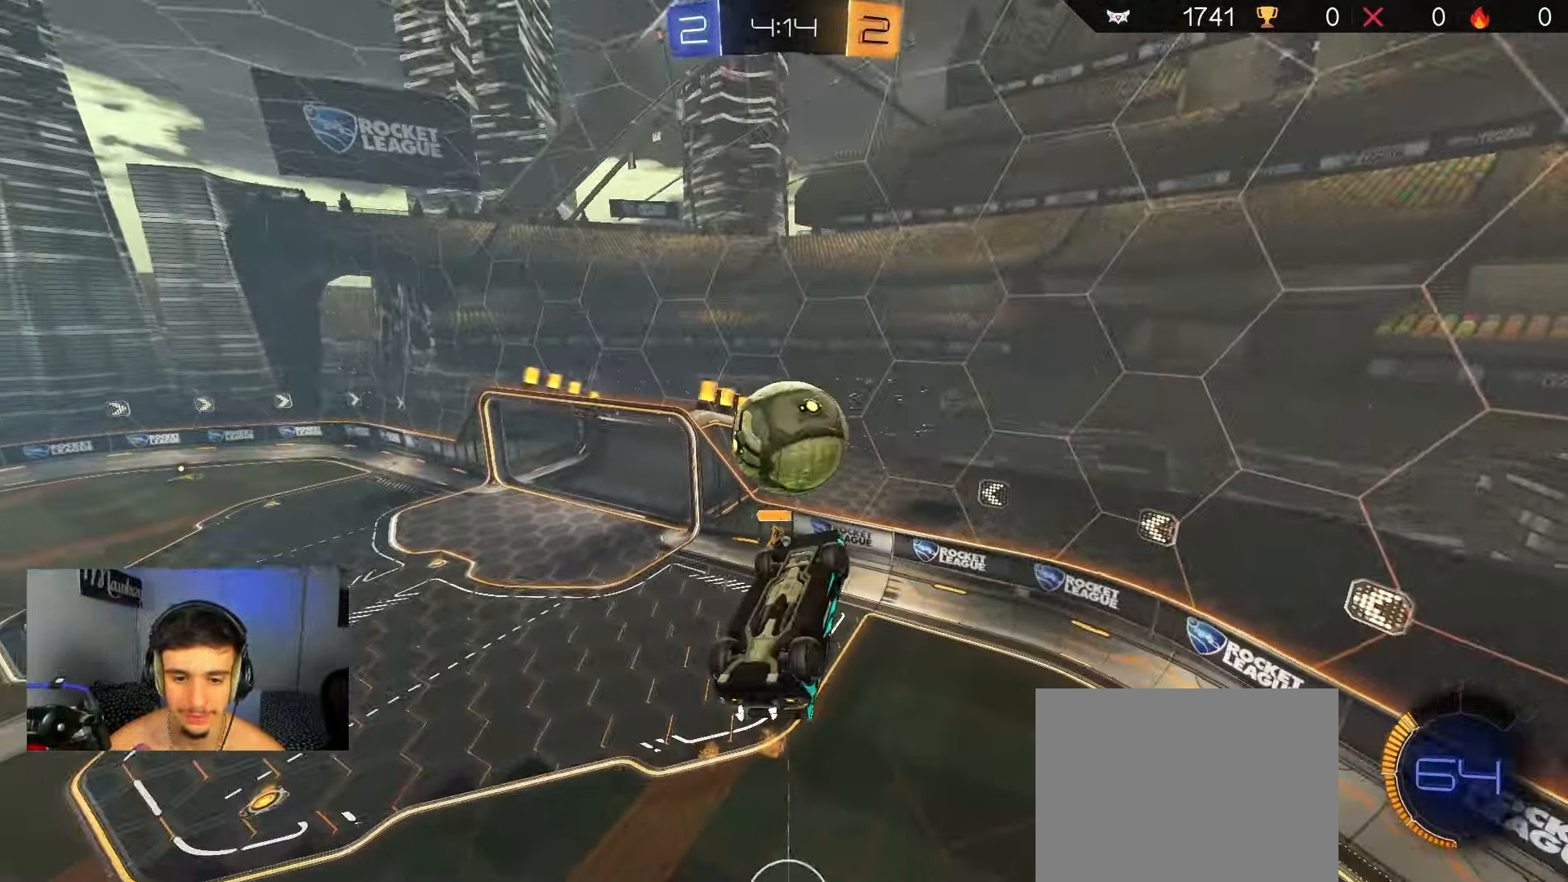
{"buttons": [], "left_stick": "up-right", "right_stick": "center", "events": [[133, "B", "down"], [133, "left_stick", "right"], [150, "R1", "down"], [283, "left_stick", "up-right"], [483, "B", "up"], [500, "R1", "up"]]}
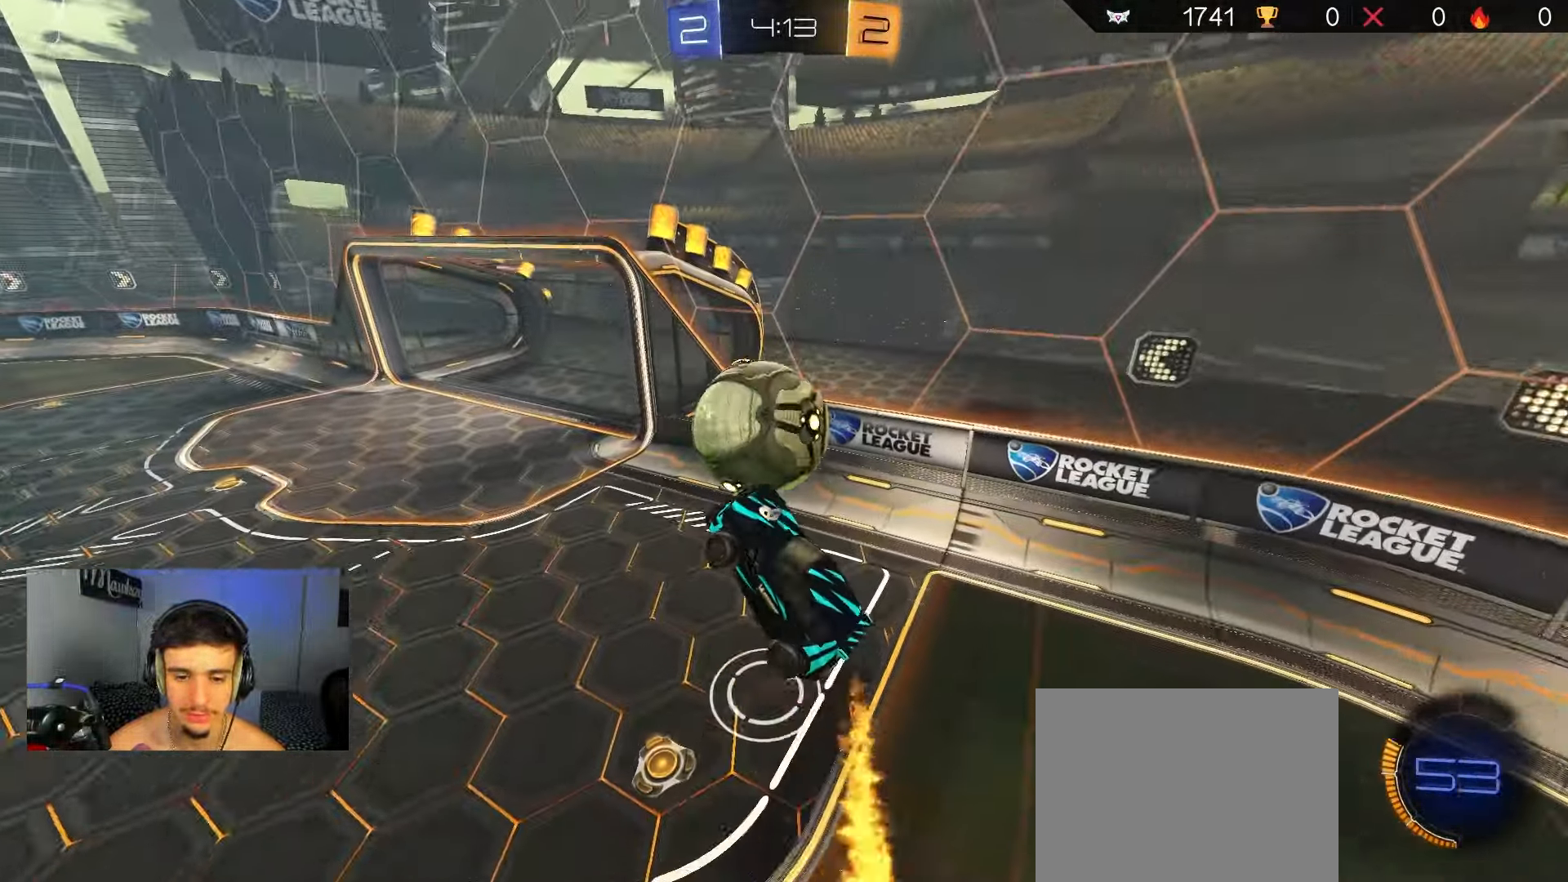
{"buttons": ["Y", "R2"], "left_stick": "left", "right_stick": "center", "events": [[100, "left_stick", "up-left"], [133, "R2", "down"], [217, "left_stick", "left"], [400, "Y", "down"]]}
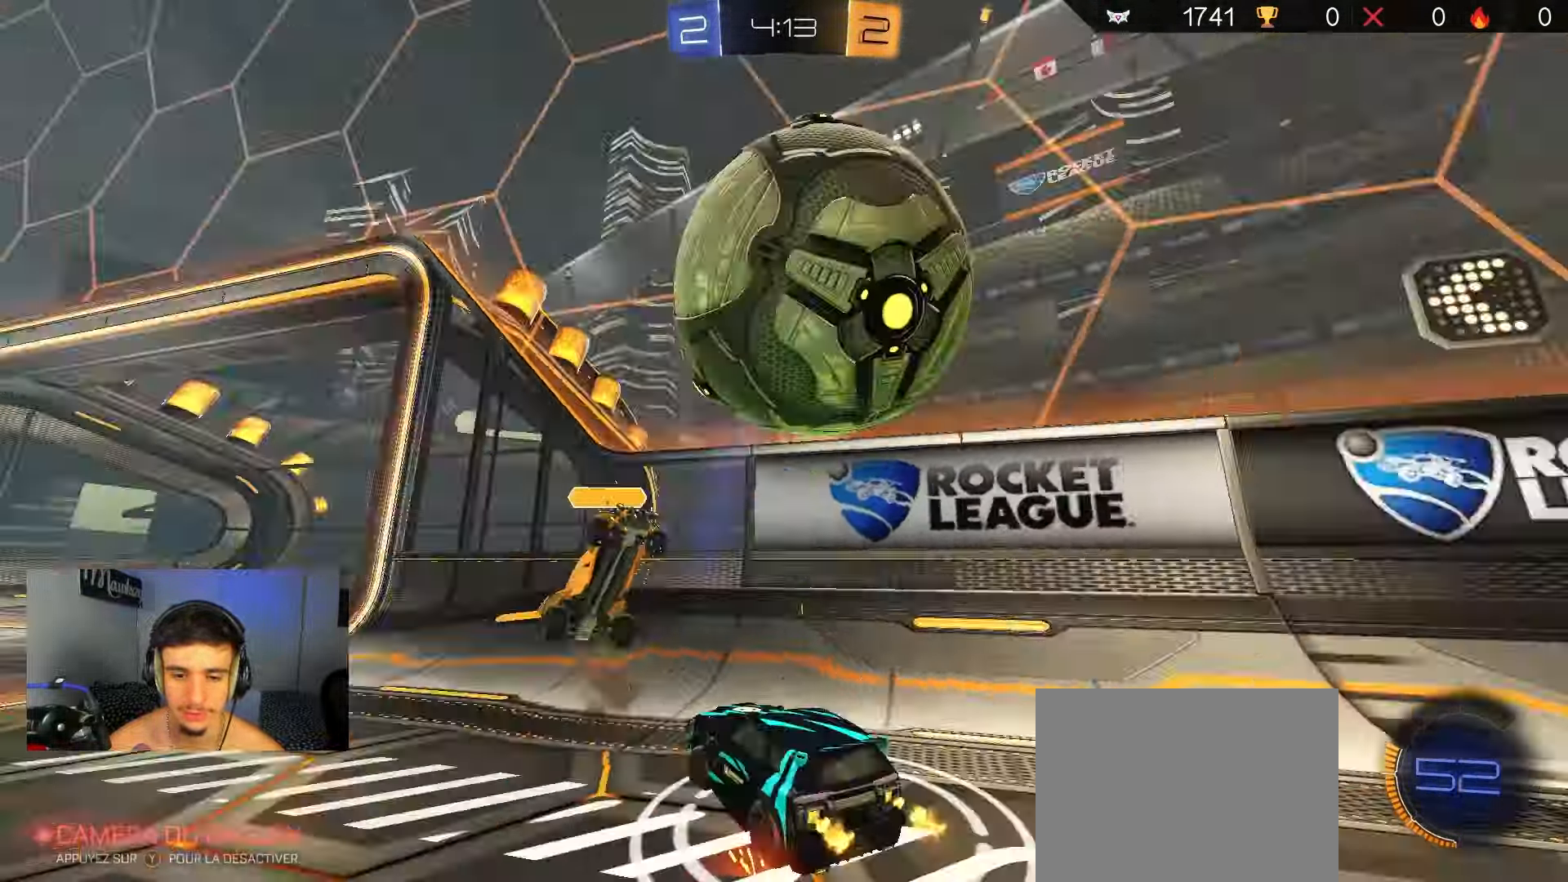
{"buttons": ["X", "R2"], "left_stick": "left", "right_stick": "center", "events": [[33, "Y", "up"], [317, "X", "down"]]}
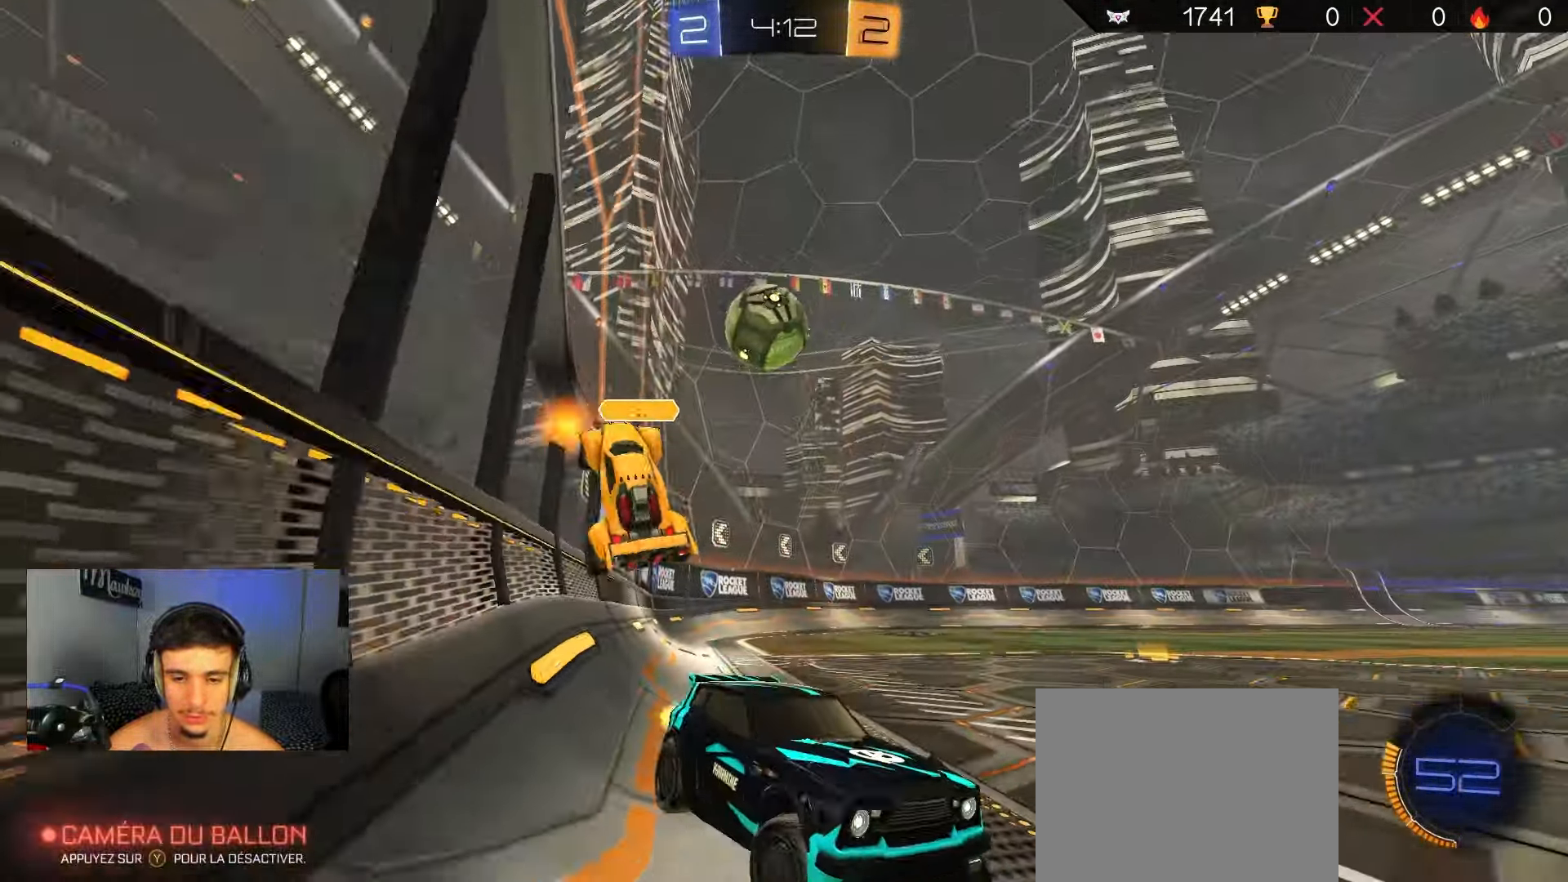
{"buttons": ["R2"], "left_stick": "left", "right_stick": "center", "events": [[17, "X", "up"]]}
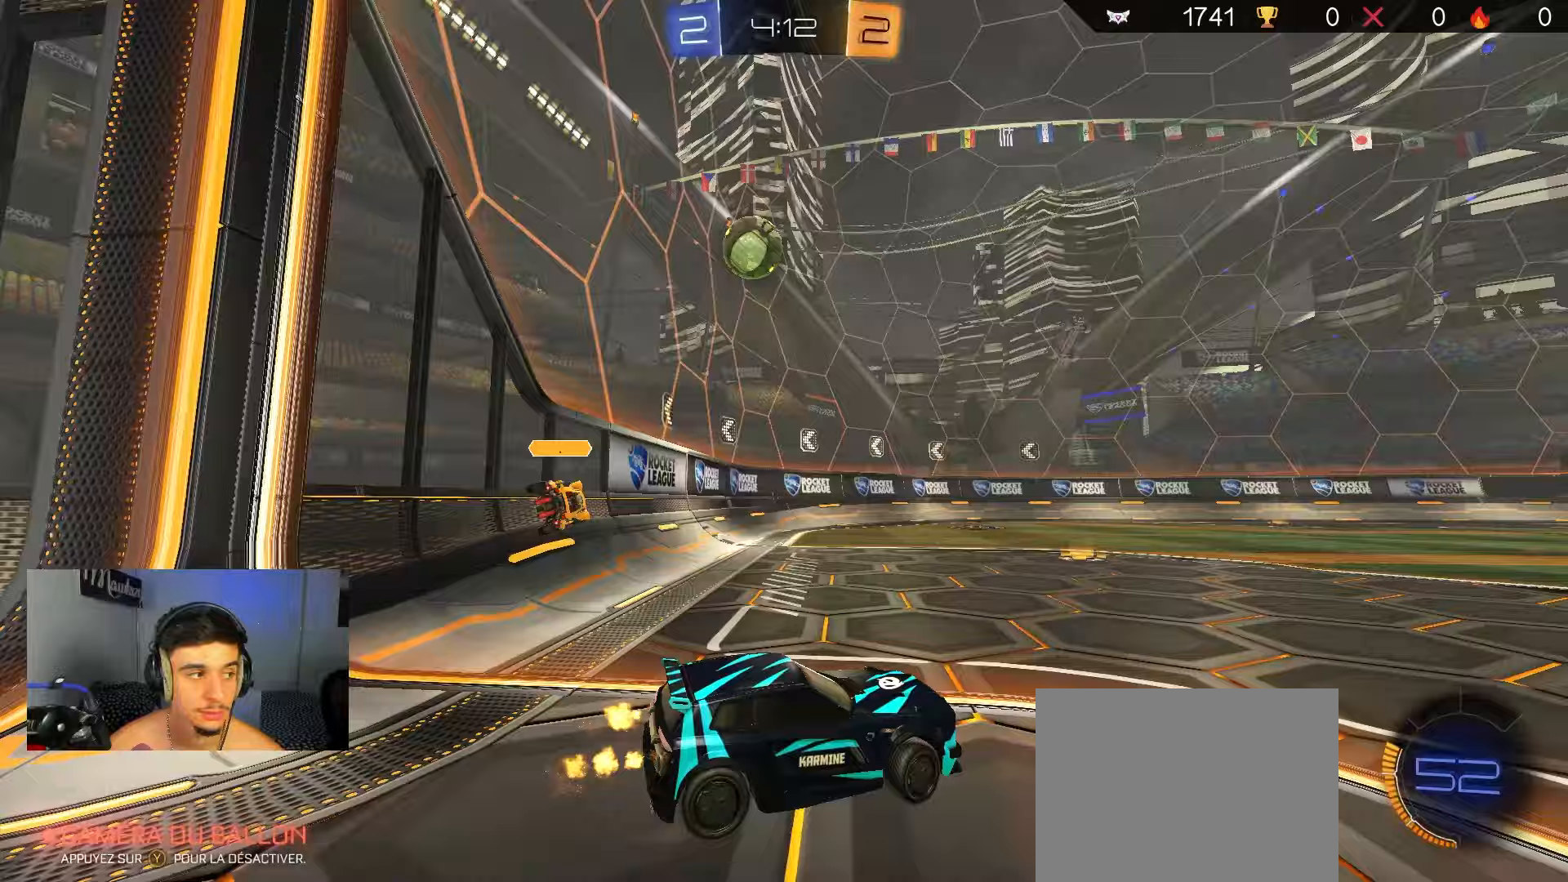
{"buttons": ["R2"], "left_stick": "left", "right_stick": "center", "events": [[217, "left_stick", "center"], [400, "left_stick", "left"]]}
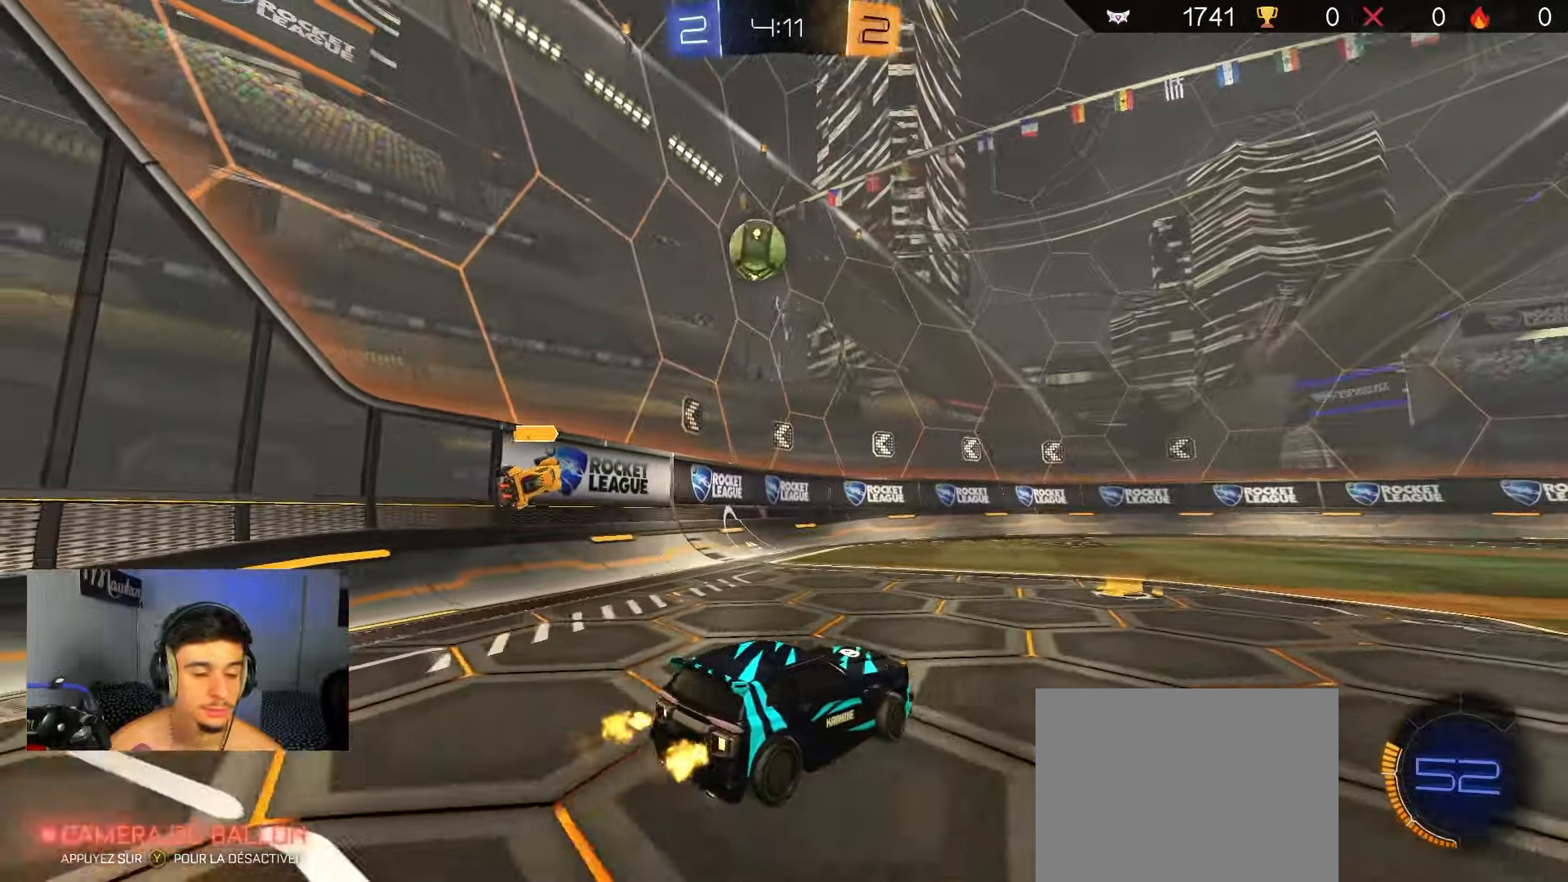
{"buttons": ["R2"], "left_stick": "left", "right_stick": "center", "events": [[67, "left_stick", "center"], [183, "left_stick", "left"]]}
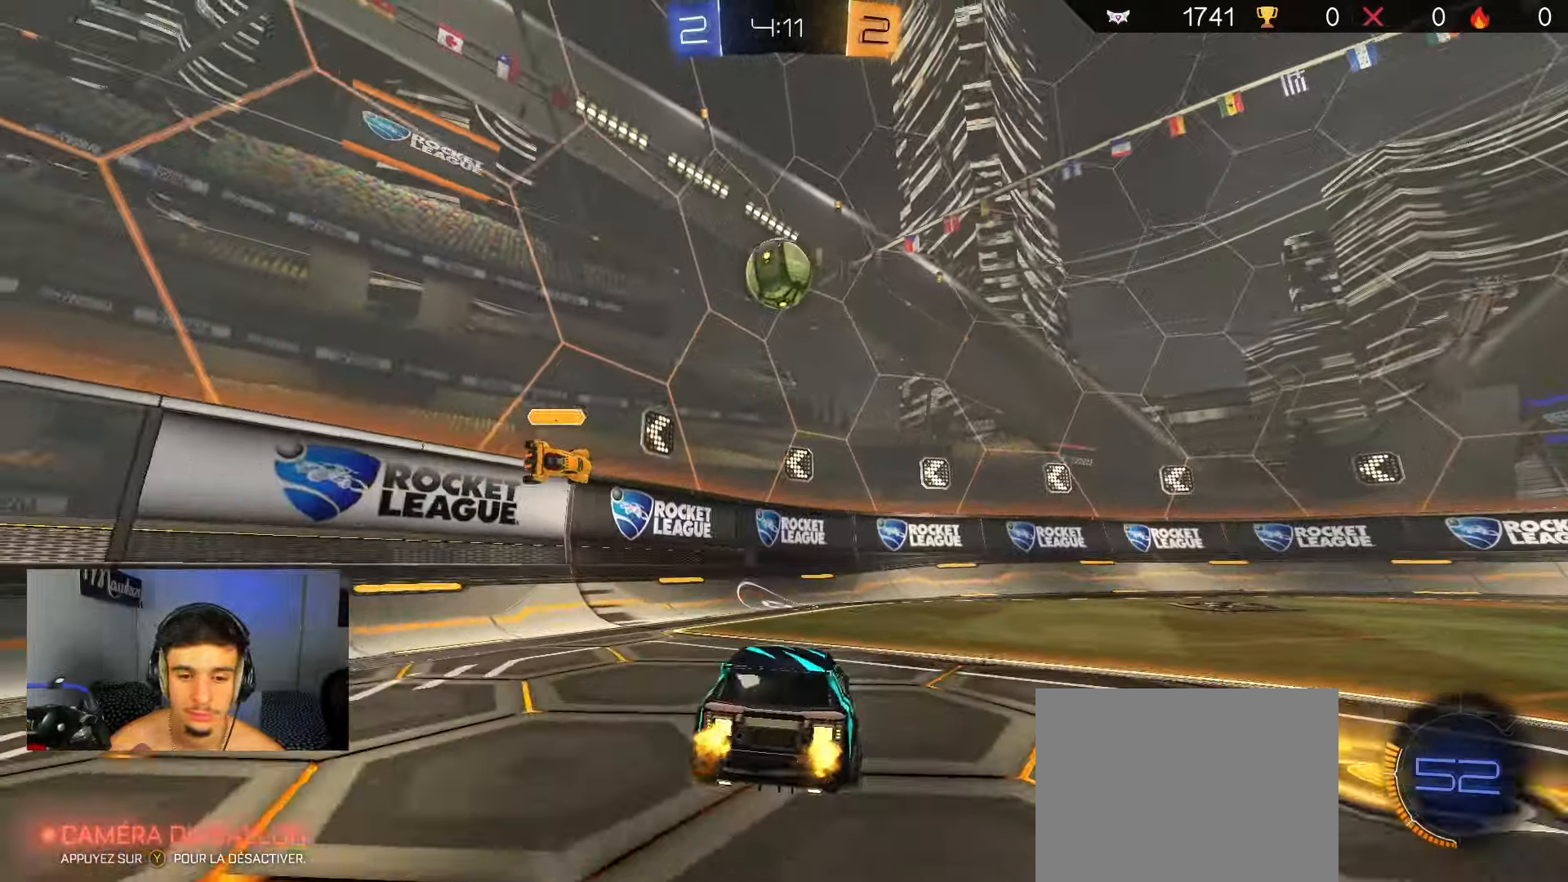
{"buttons": ["R2"], "left_stick": "center", "right_stick": "center", "events": [[183, "left_stick", "center"], [250, "left_stick", "right"], [500, "left_stick", "center"]]}
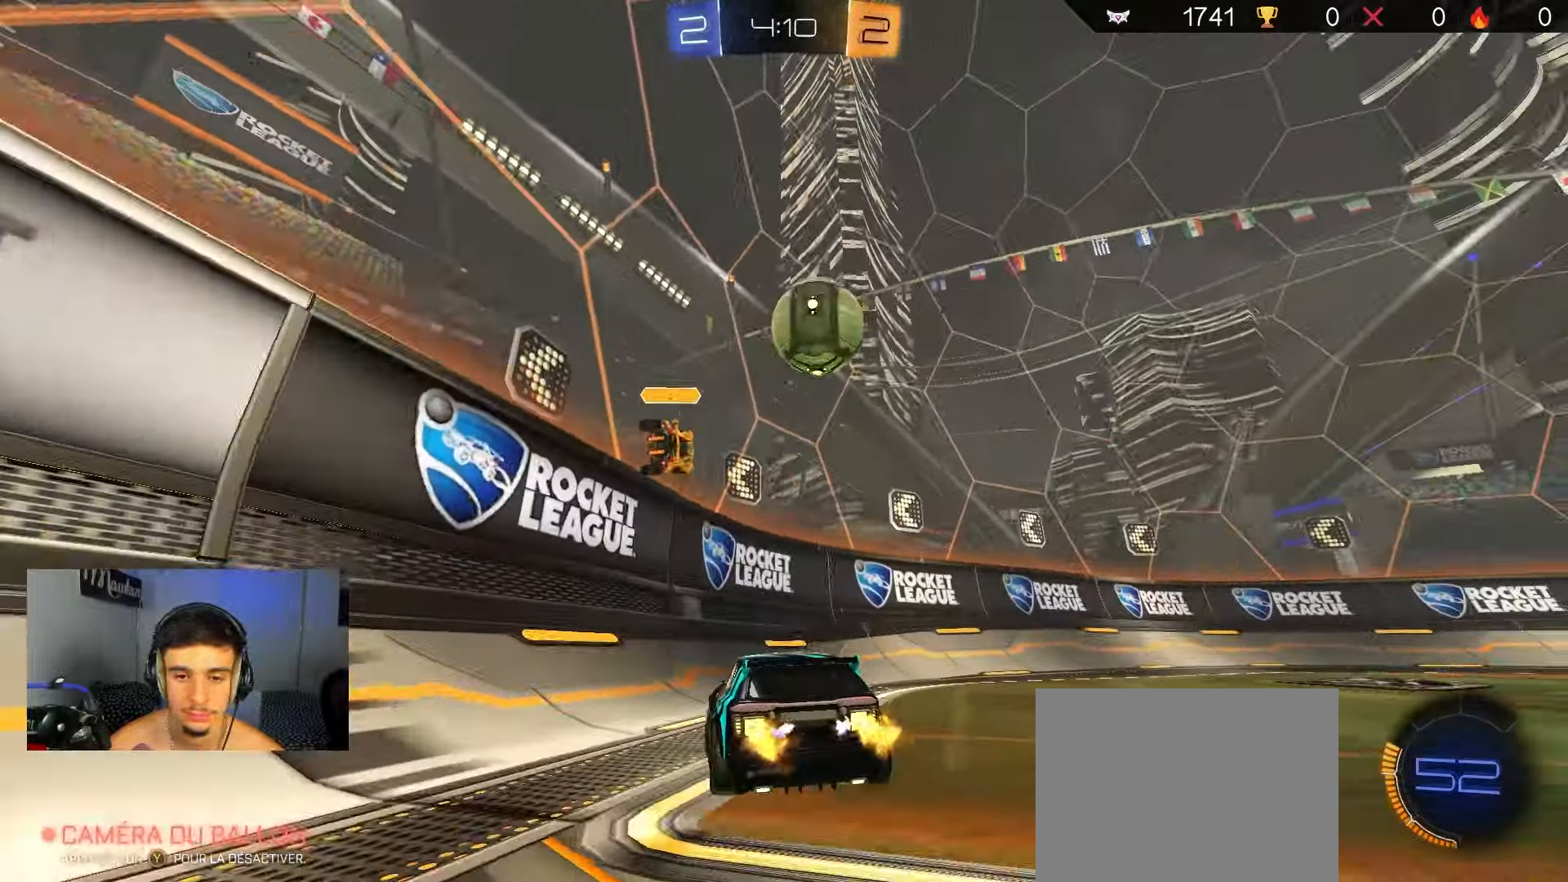
{"buttons": ["B", "R2"], "left_stick": "right", "right_stick": "center", "events": [[133, "B", "down"], [133, "left_stick", "right"], [233, "B", "up"], [267, "left_stick", "center"], [350, "left_stick", "right"], [483, "B", "down"]]}
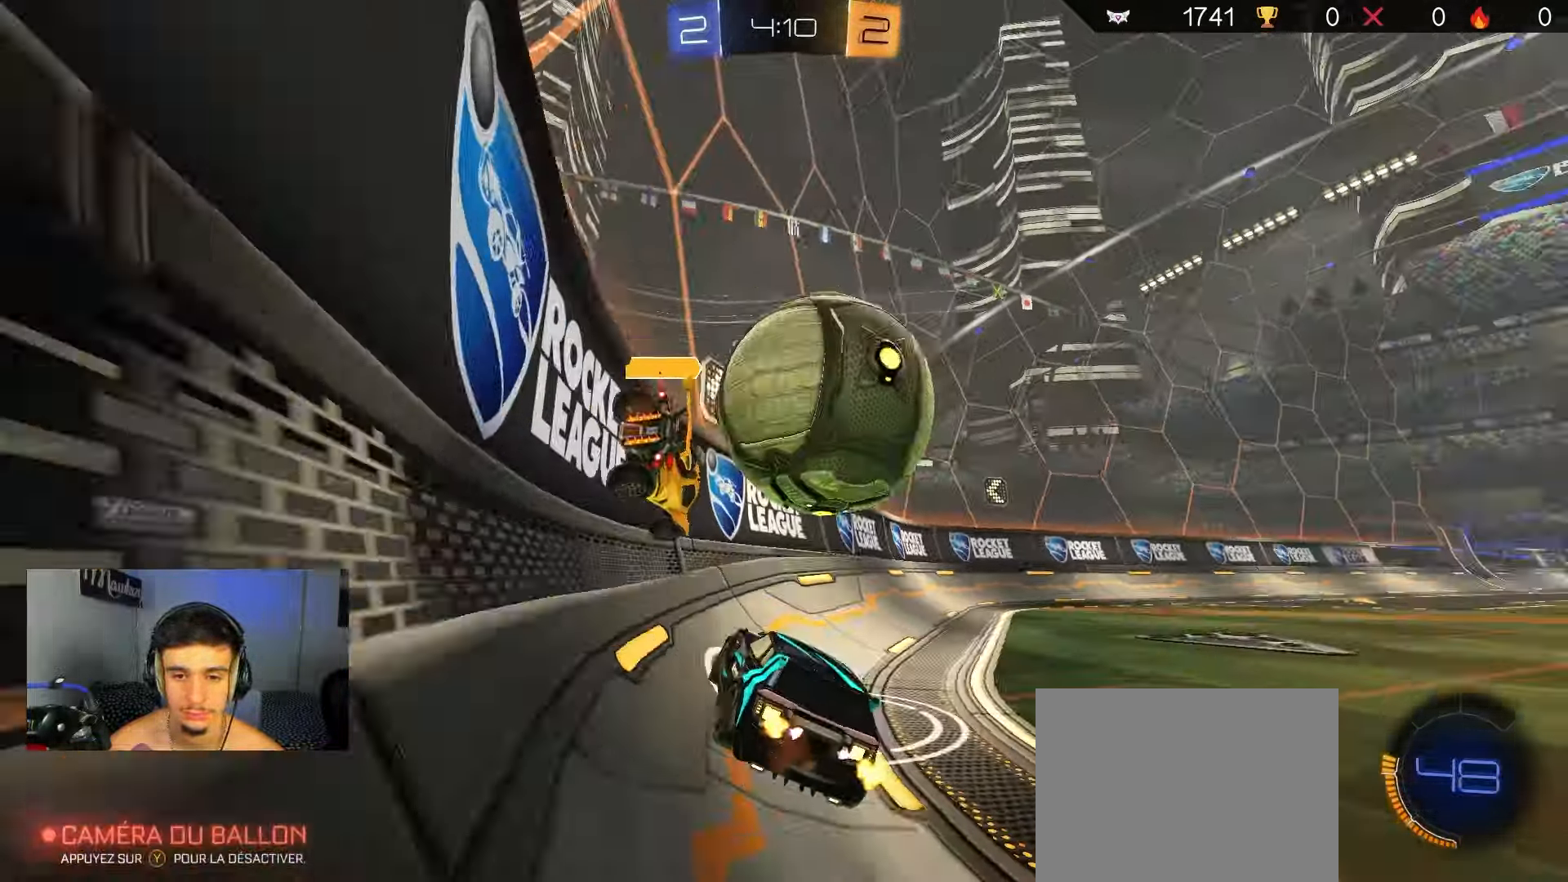
{"buttons": ["B", "R2"], "left_stick": "right", "right_stick": "center", "events": [[83, "B", "up"], [267, "Y", "down"], [367, "B", "down"], [417, "Y", "up"]]}
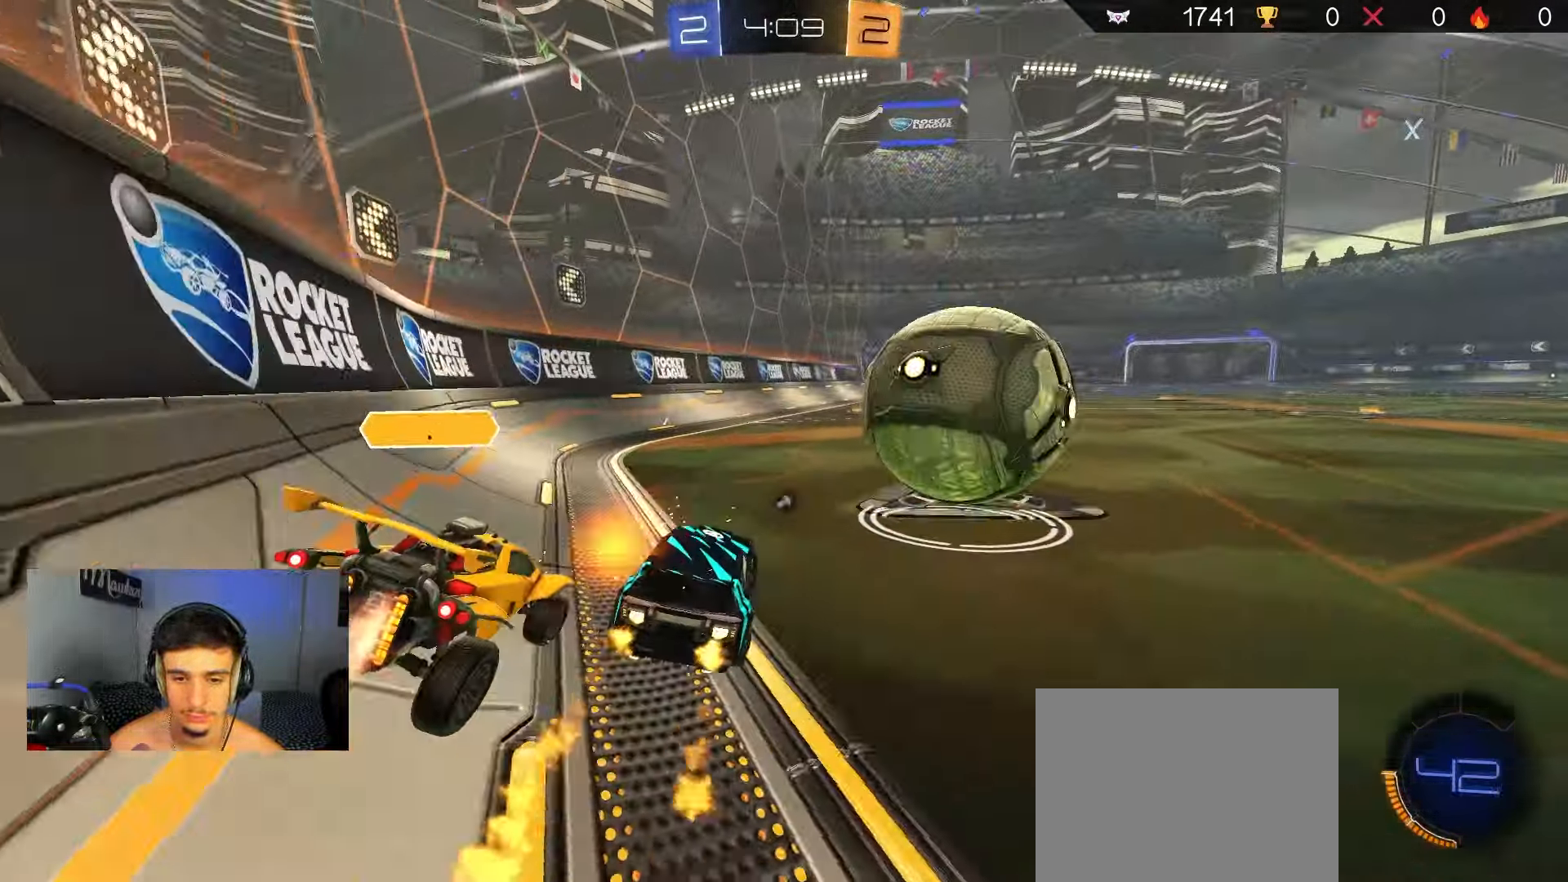
{"buttons": ["B", "R2"], "left_stick": "left", "right_stick": "center", "events": [[450, "left_stick", "left"]]}
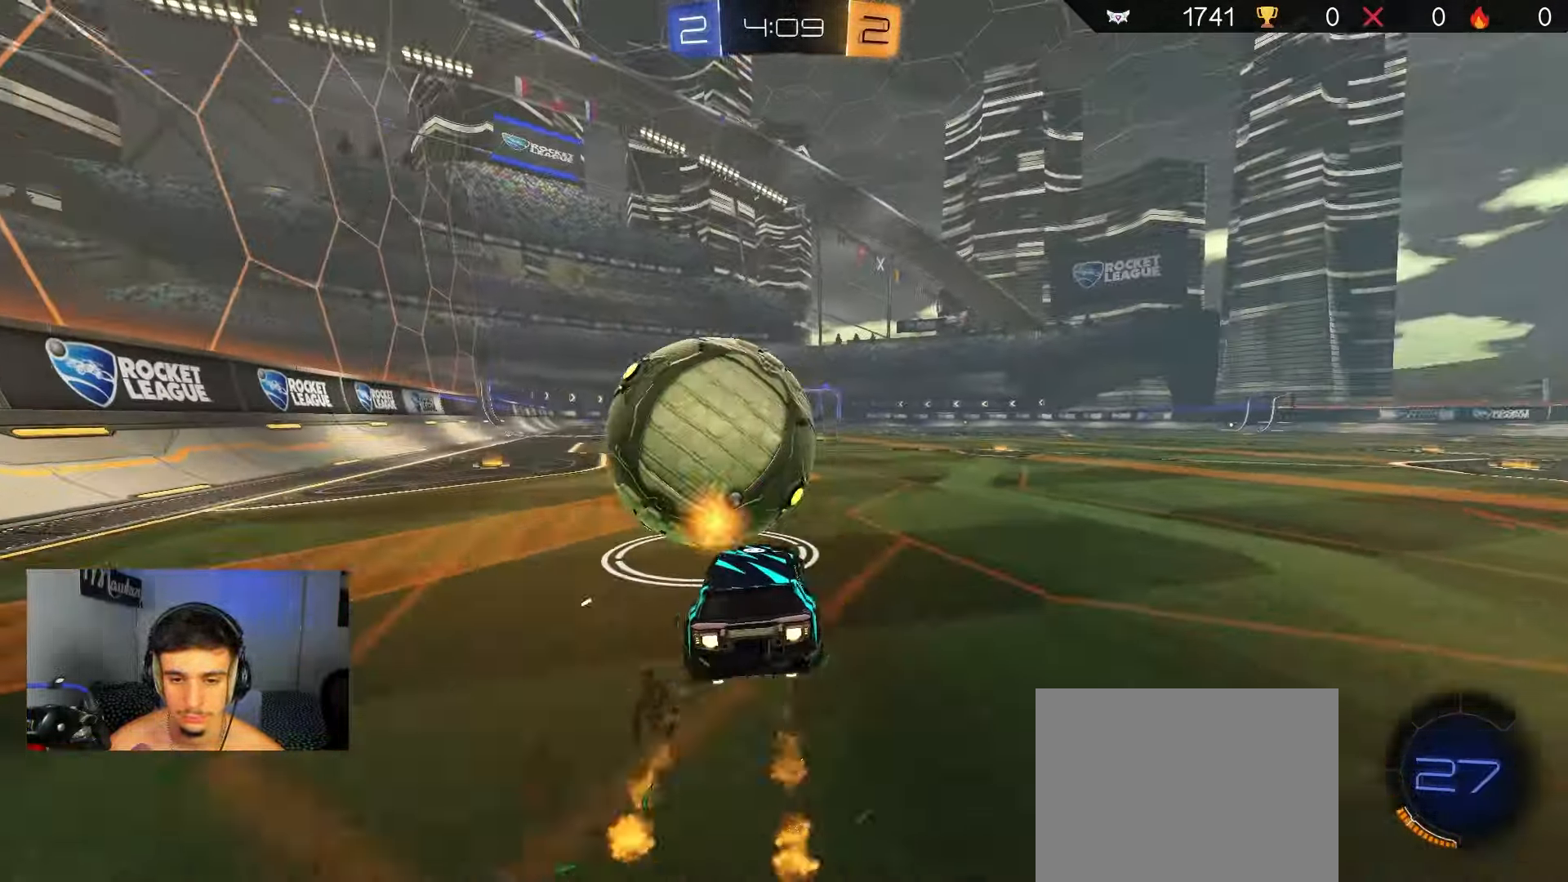
{"buttons": ["A", "X", "R2"], "left_stick": "down", "right_stick": "center", "events": [[83, "left_stick", "center"], [200, "left_stick", "right"], [233, "A", "down"], [300, "left_stick", "up-left"], [317, "A", "up"], [367, "A", "down"], [367, "L3", "down"], [383, "X", "down"], [417, "L3", "up"], [417, "left_stick", "down"], [467, "B", "up"]]}